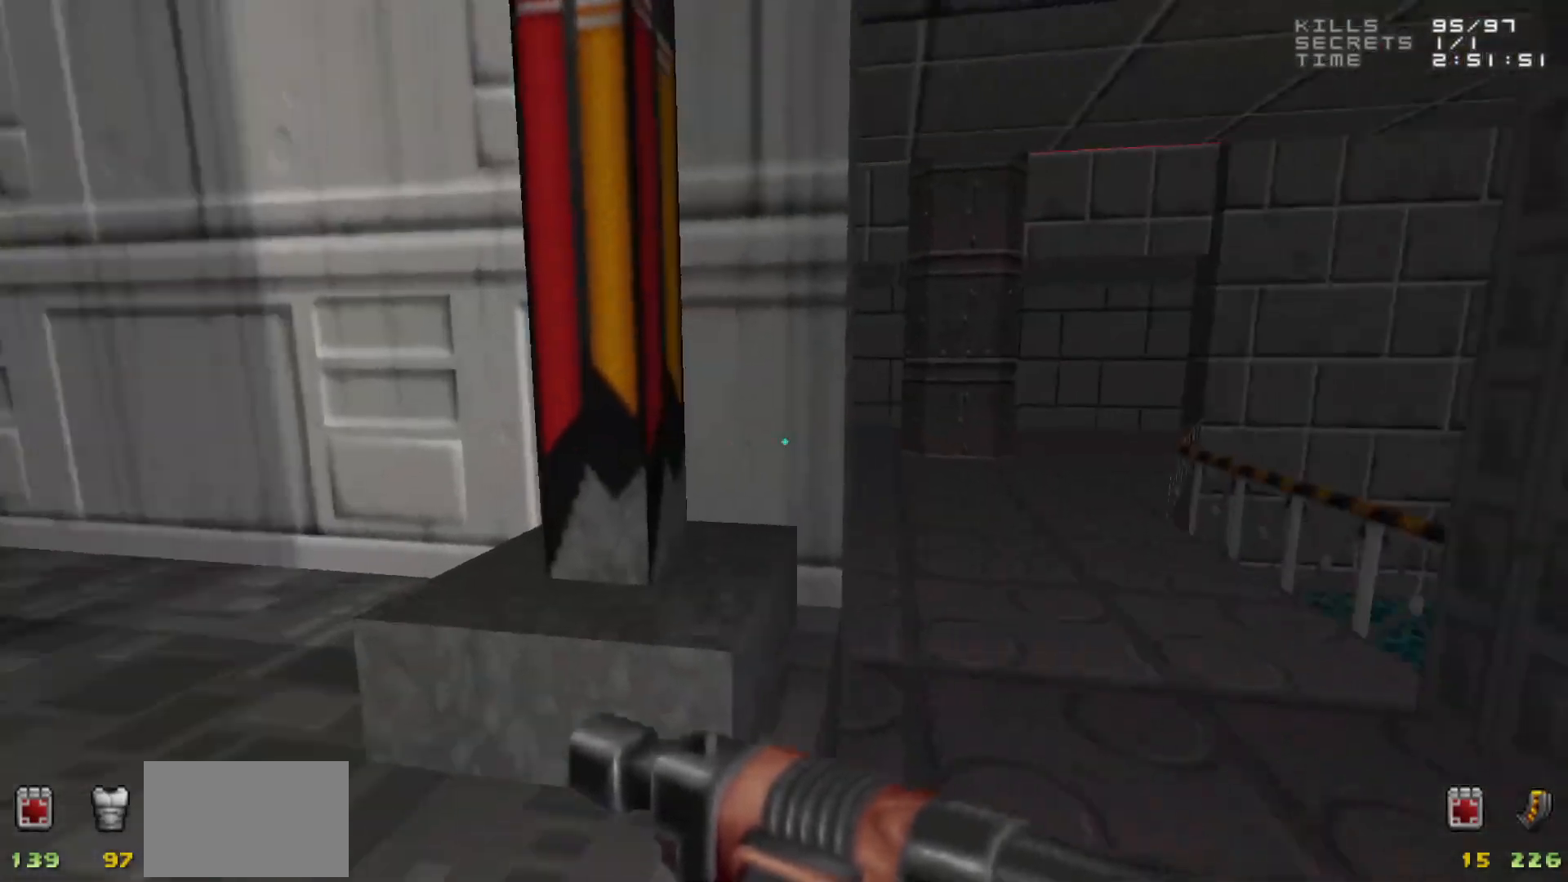
Gameplay with keyboard and mouse; each line is a JSON object with the keys and mouse buttons held at the frame after it. "events" lists presses ("down") and releases ("up") of "1", "2", "3", "4", "5", "a", "alt", "c", "caps_lock", "ctrl", "d", "e", "f", "g", "q", "r", "s", "shift", "space", "t", "tab", "v", "w", "x", "z", "mouse_left", "mouse_wheel" and "mouse_right" between this image and that frame as [ms after this image, input, new state], when the widget could be followed in between. "mouse_left", "mouse_wheel", "mouse_right" = the "left", "wheel", "right" buttons of the "mouse" list. No other keys are recorded. "wheel" means that the mouse wheel is clicked or scrolled. Not read: mouse_move.
{"keys": ["w"], "mouse": [], "events": [[33, "d", "up"], [267, "d", "down"], [317, "d", "up"], [317, "w", "down"]]}
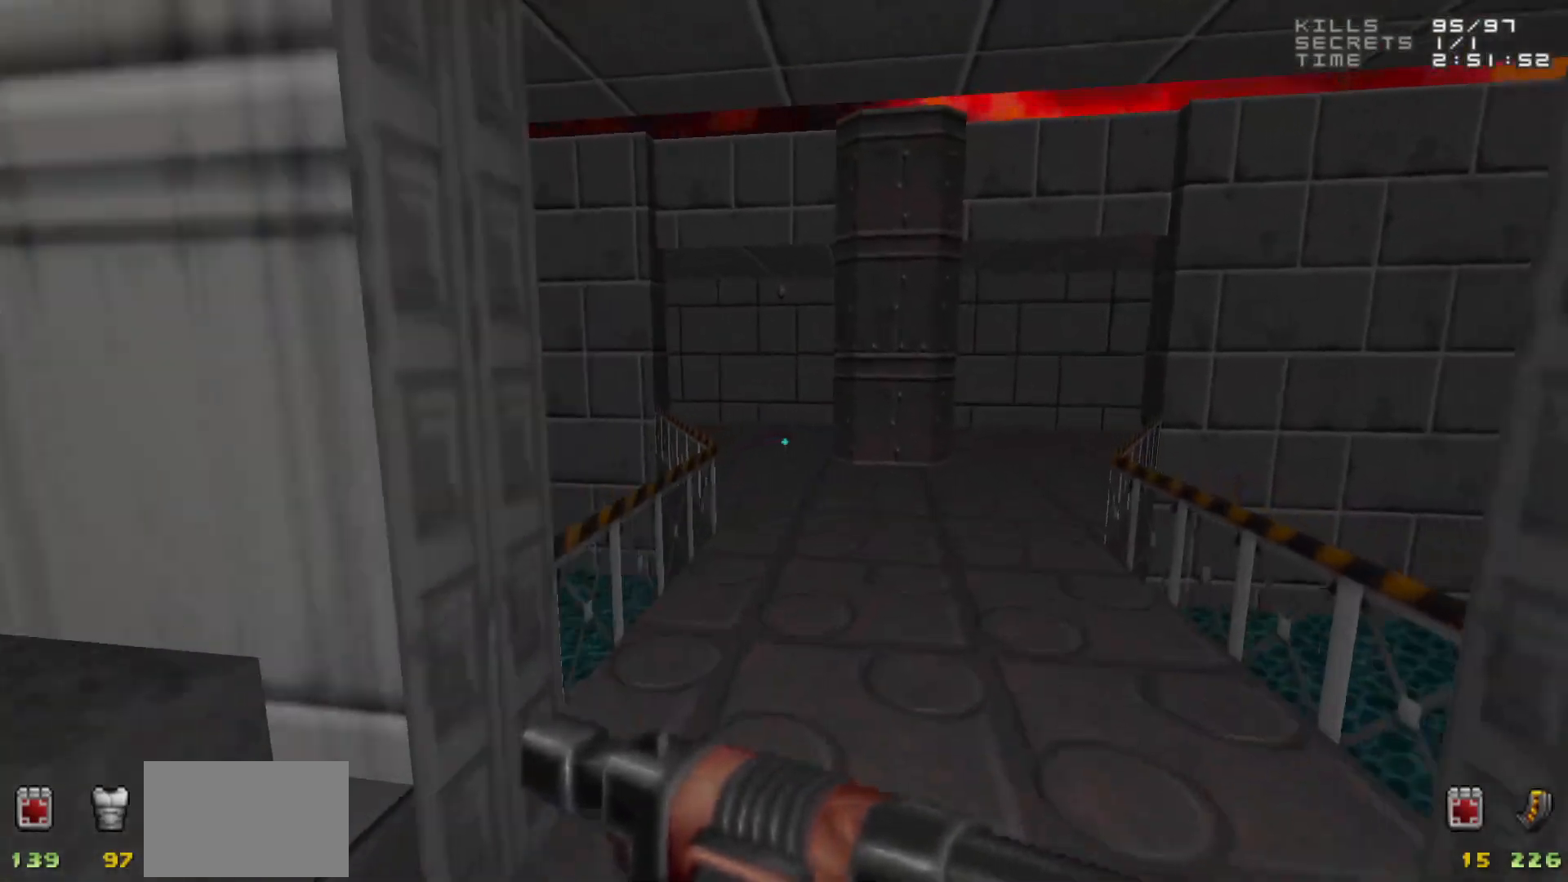
{"keys": ["w"], "mouse": [], "events": []}
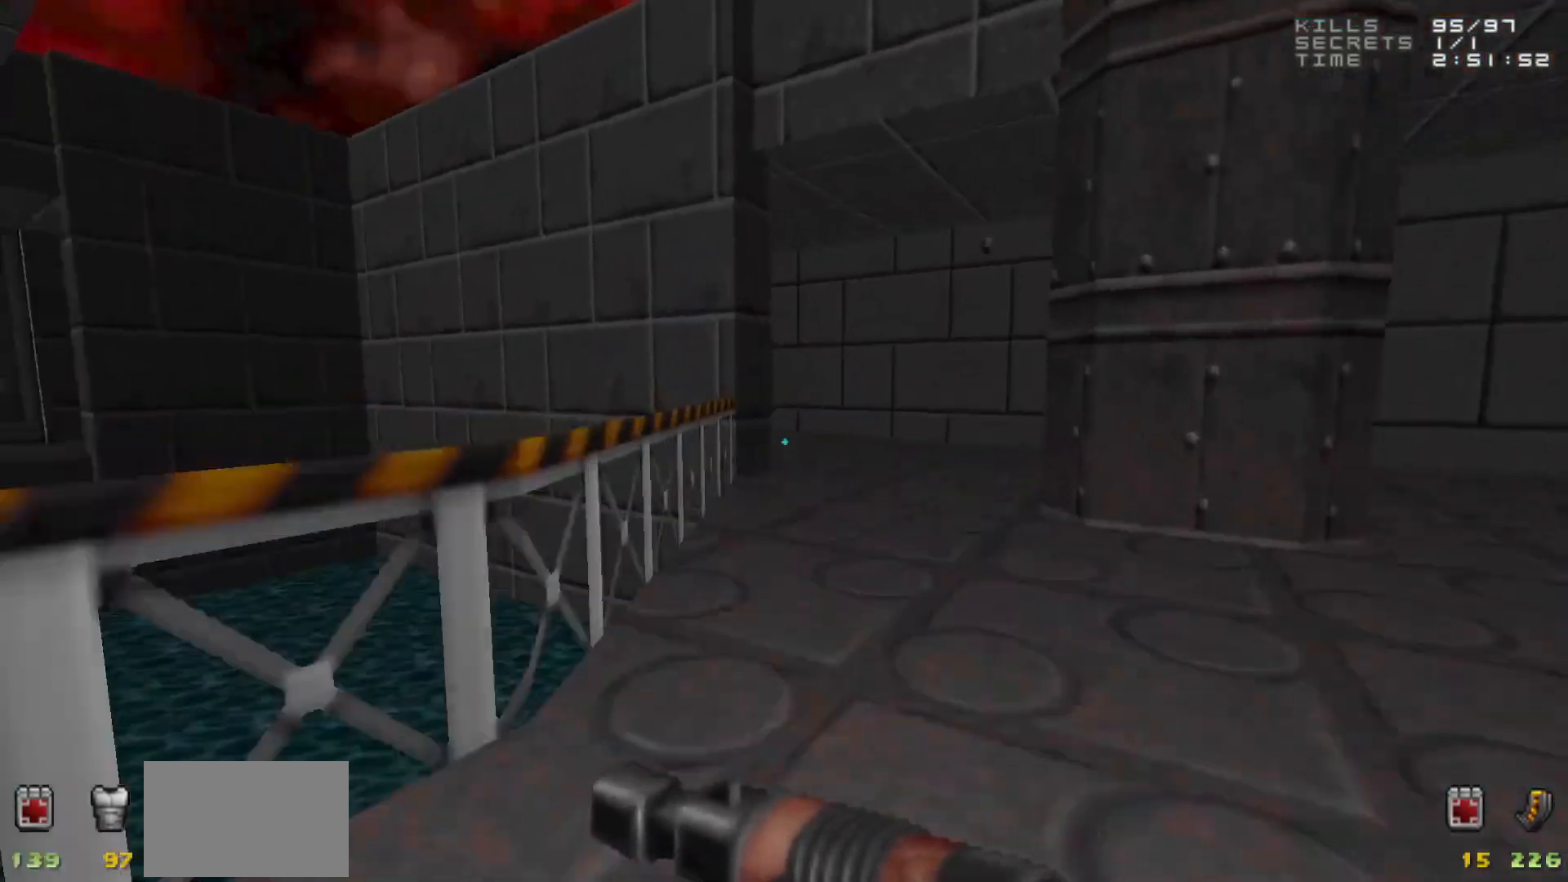
{"keys": ["d", "w"], "mouse": [], "events": [[367, "d", "down"]]}
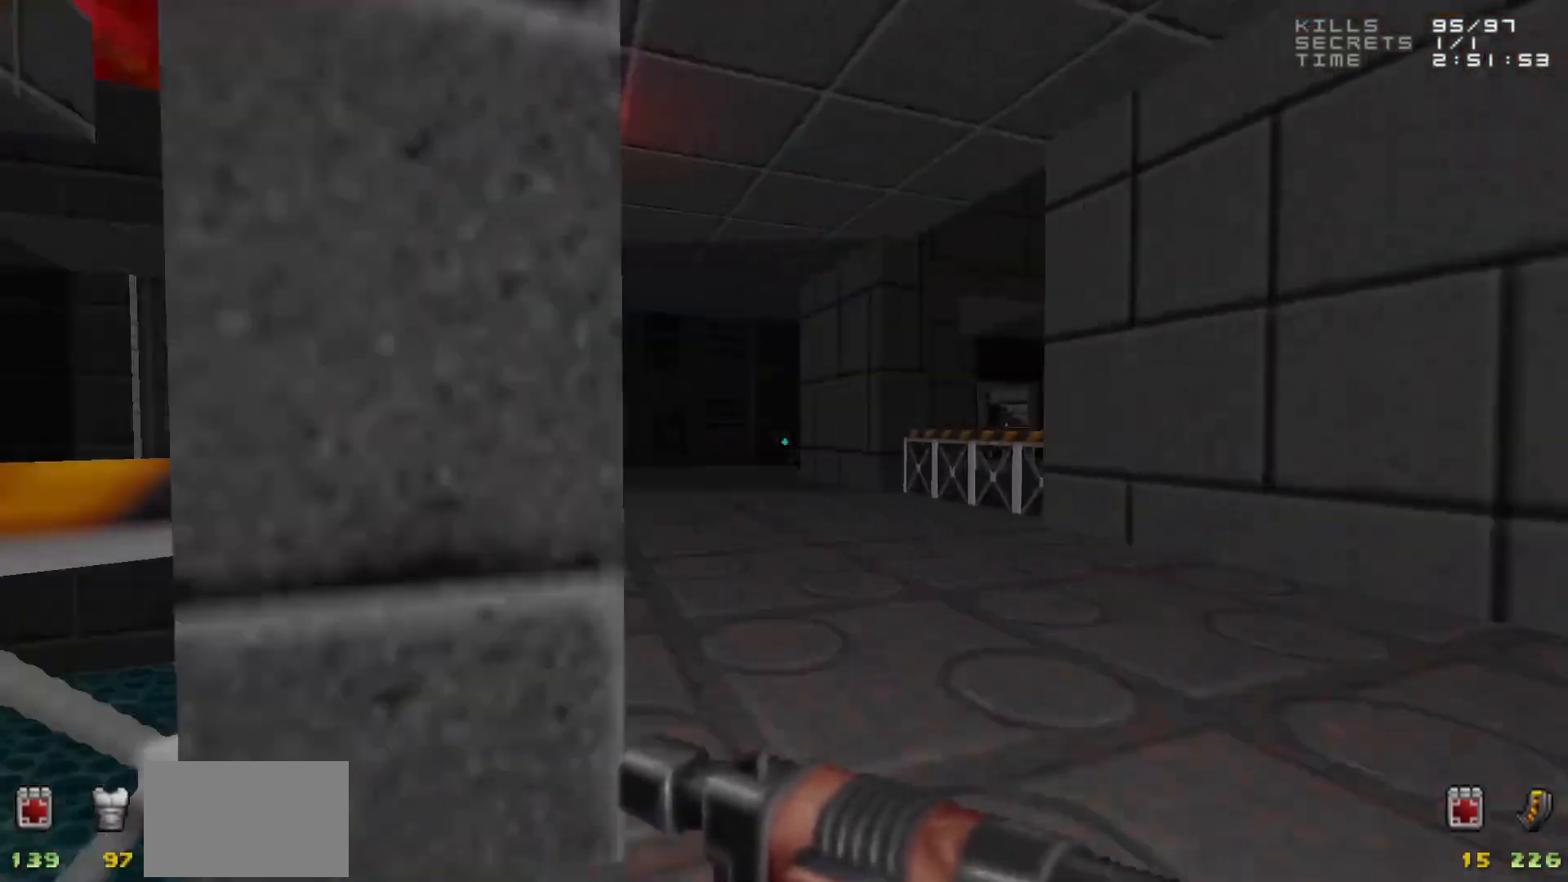
{"keys": ["w"], "mouse": [], "events": [[33, "d", "up"]]}
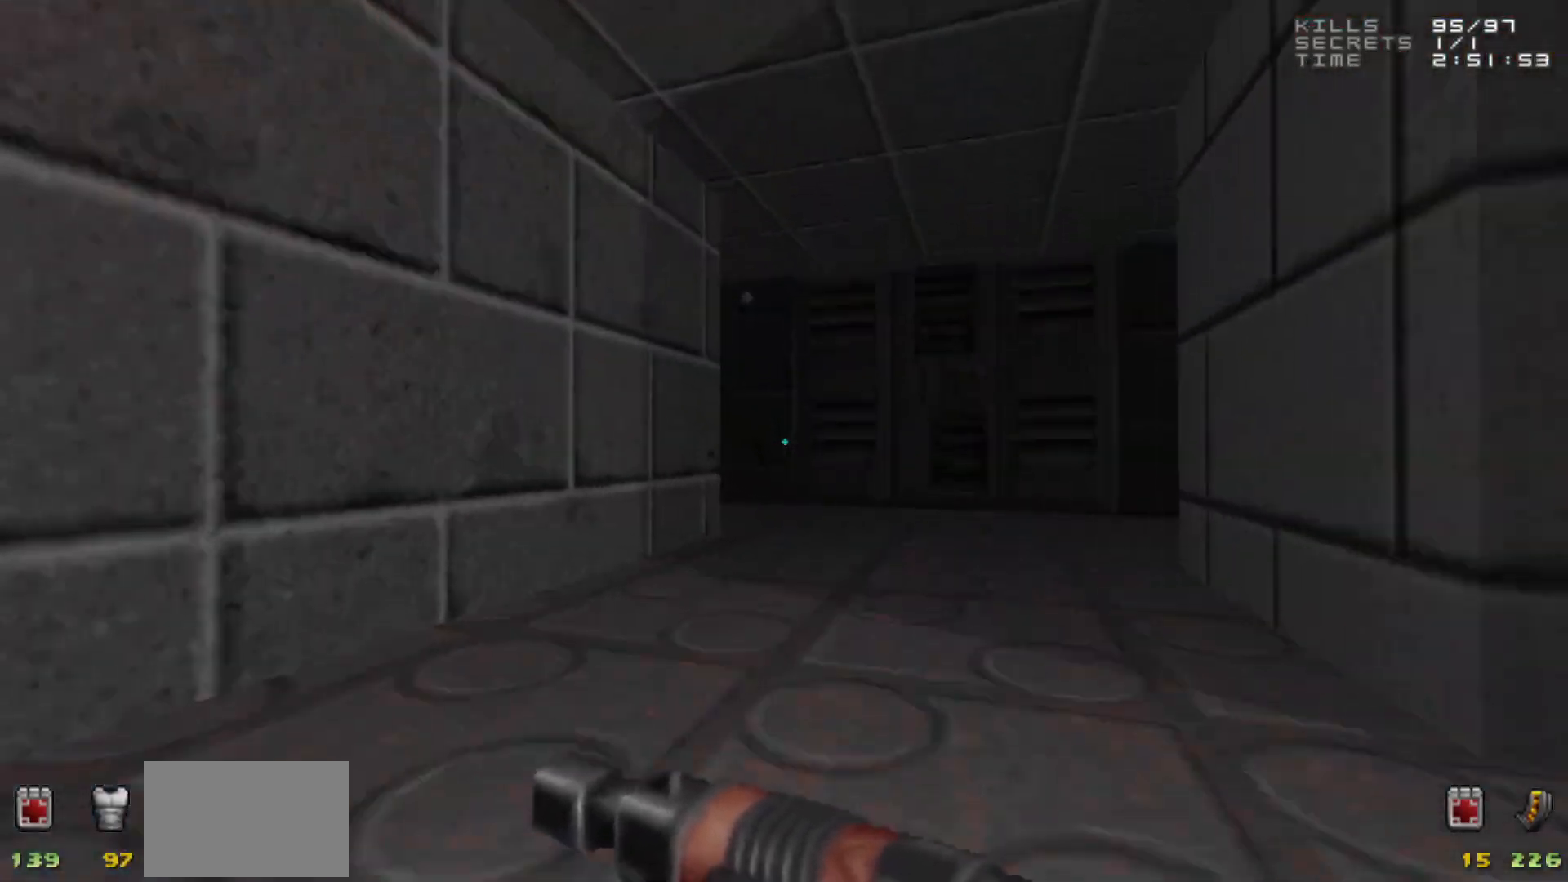
{"keys": [], "mouse": [], "events": [[100, "d", "down"], [250, "d", "up"], [383, "a", "down"], [433, "w", "up"], [483, "a", "up"]]}
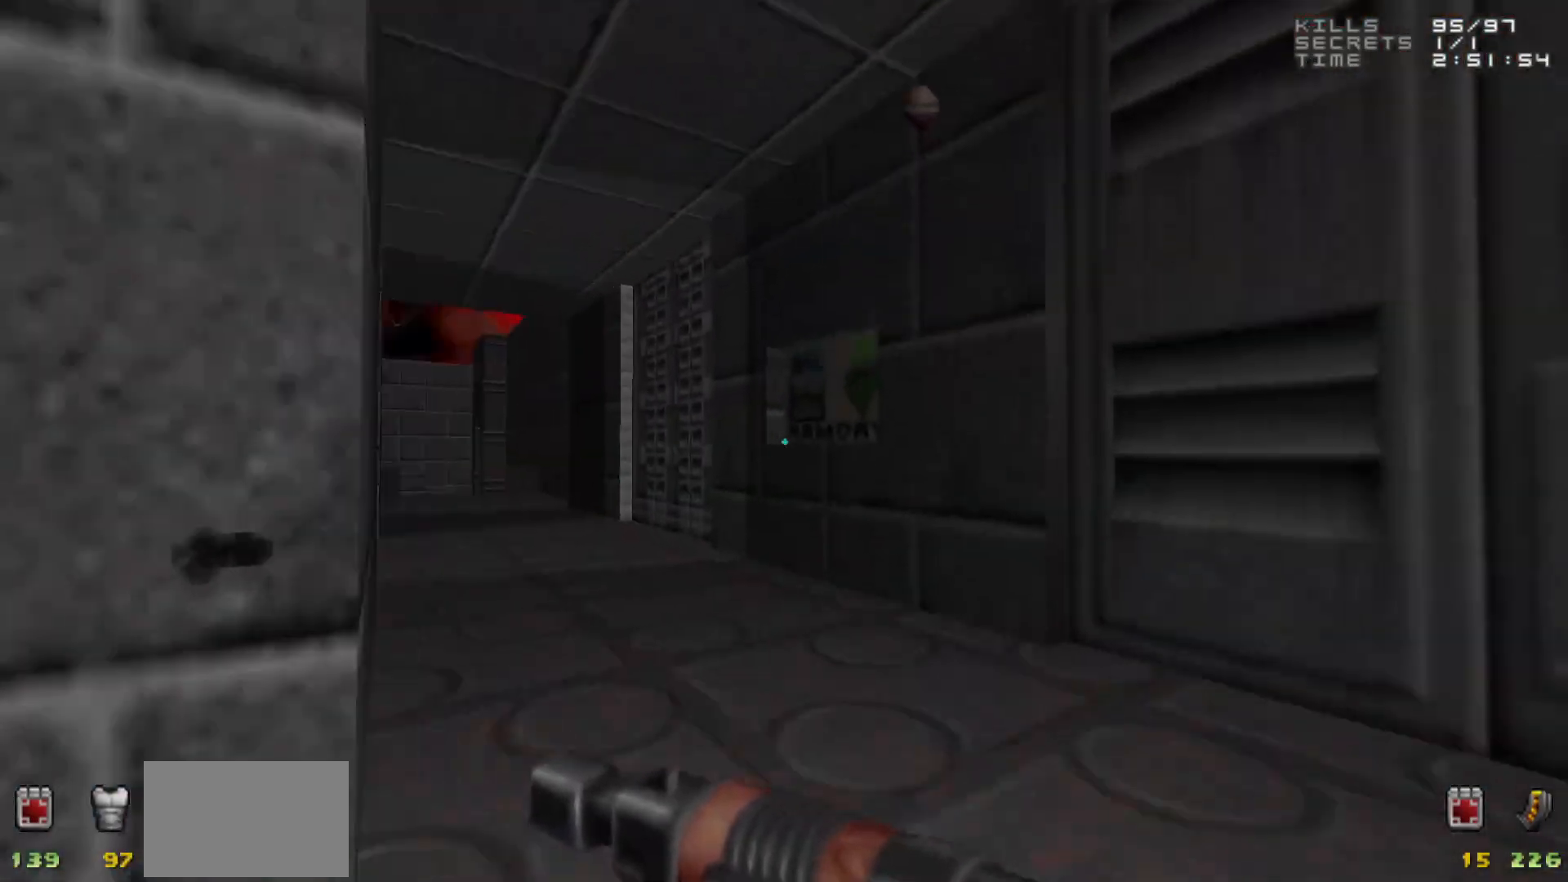
{"keys": ["w"], "mouse": [], "events": [[167, "a", "down"], [167, "w", "down"], [350, "a", "up"]]}
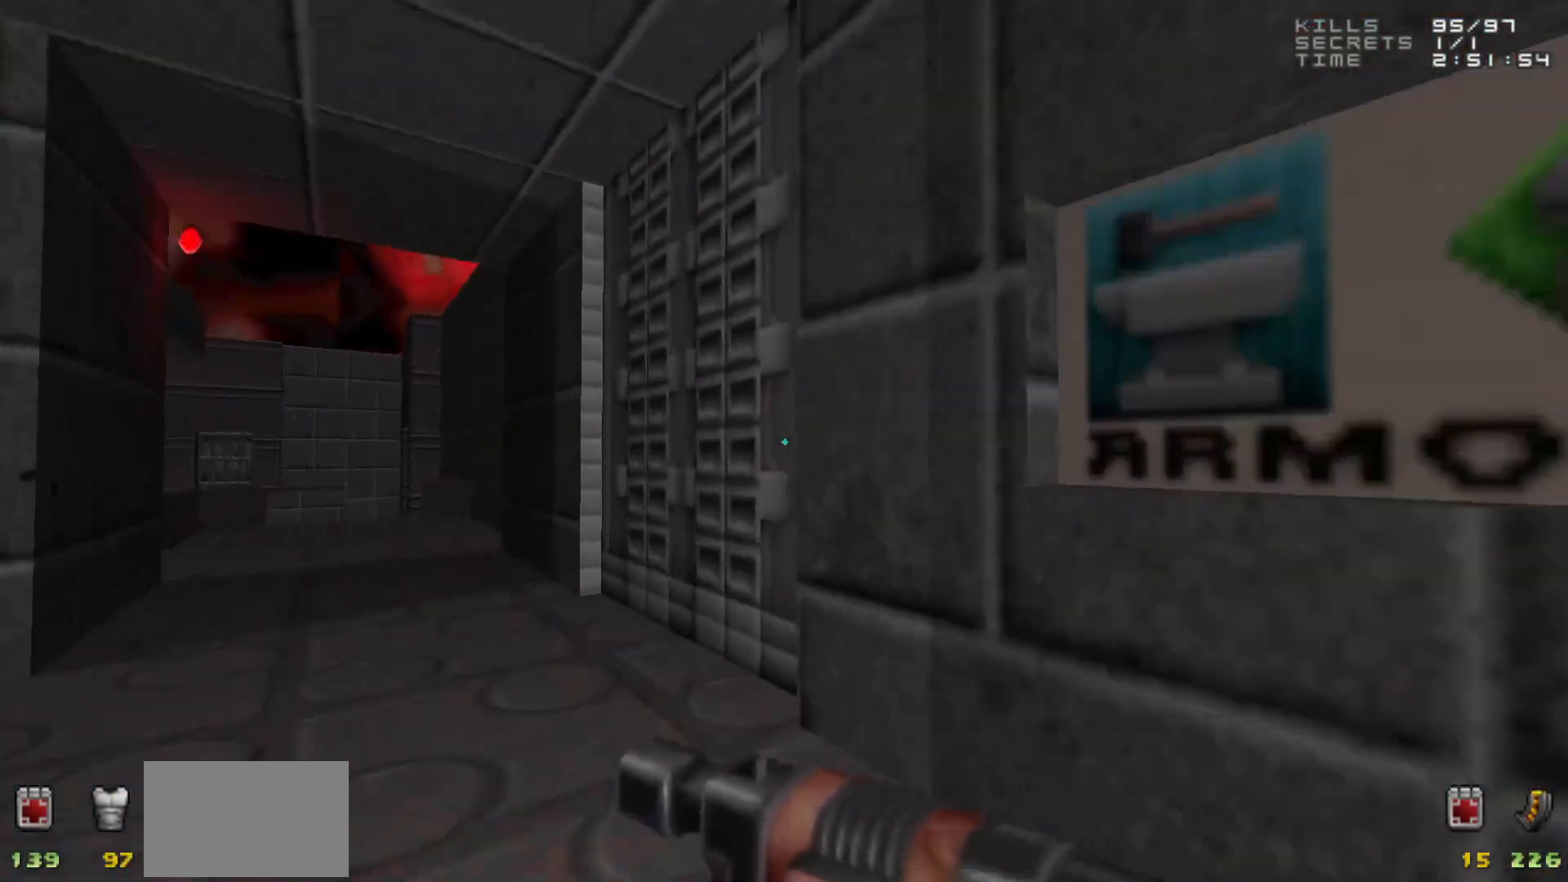
{"keys": [], "mouse": [], "events": [[33, "w", "up"]]}
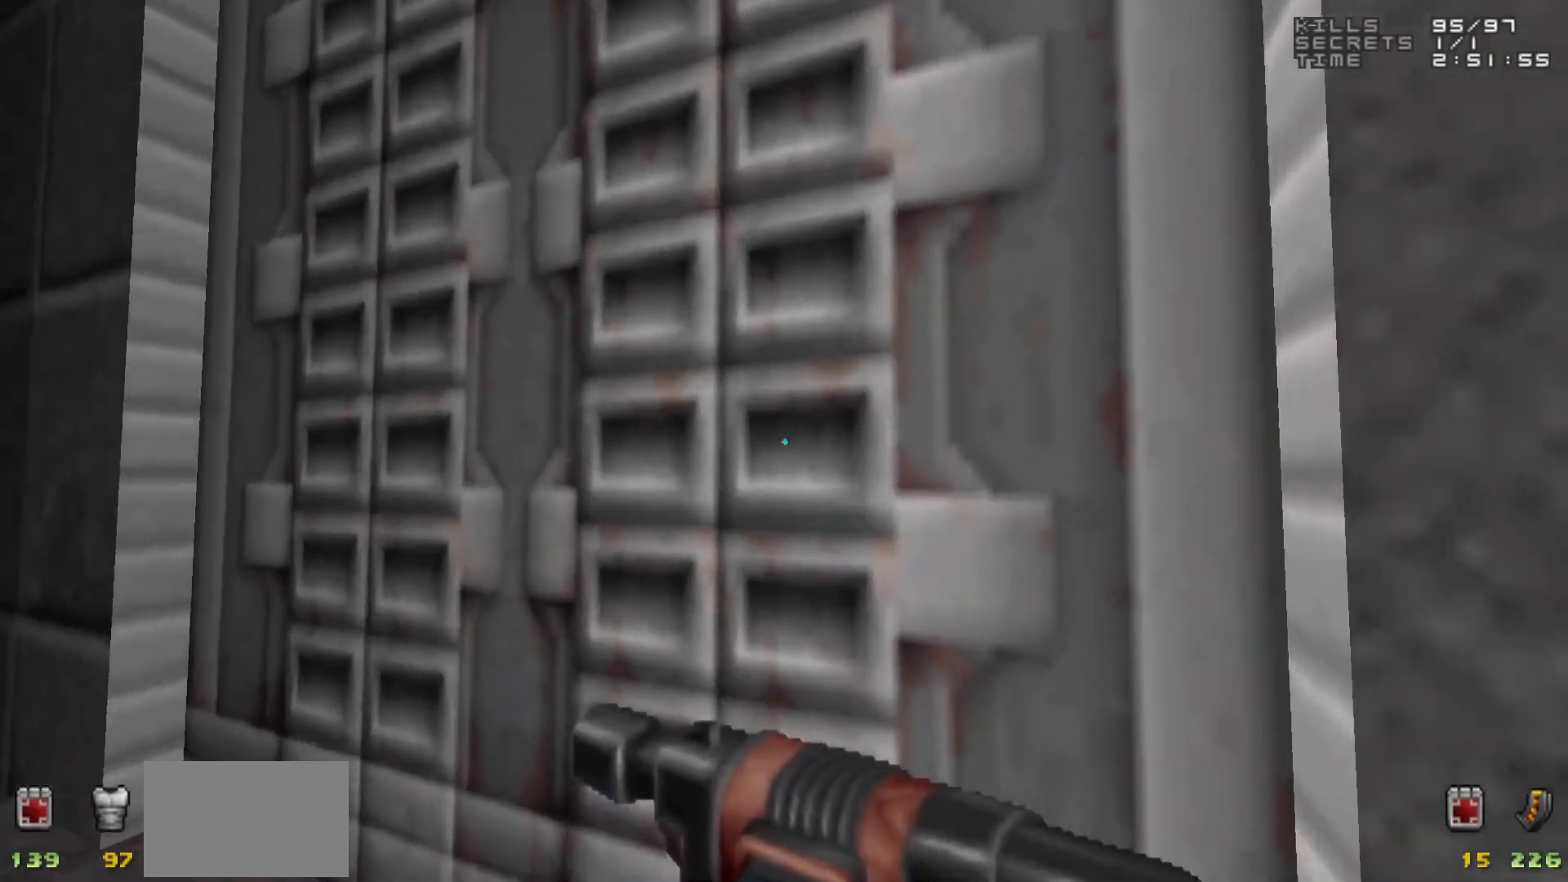
{"keys": ["s"], "mouse": [], "events": [[100, "w", "down"], [150, "w", "up"], [383, "e", "down"], [483, "e", "up"], [483, "s", "down"]]}
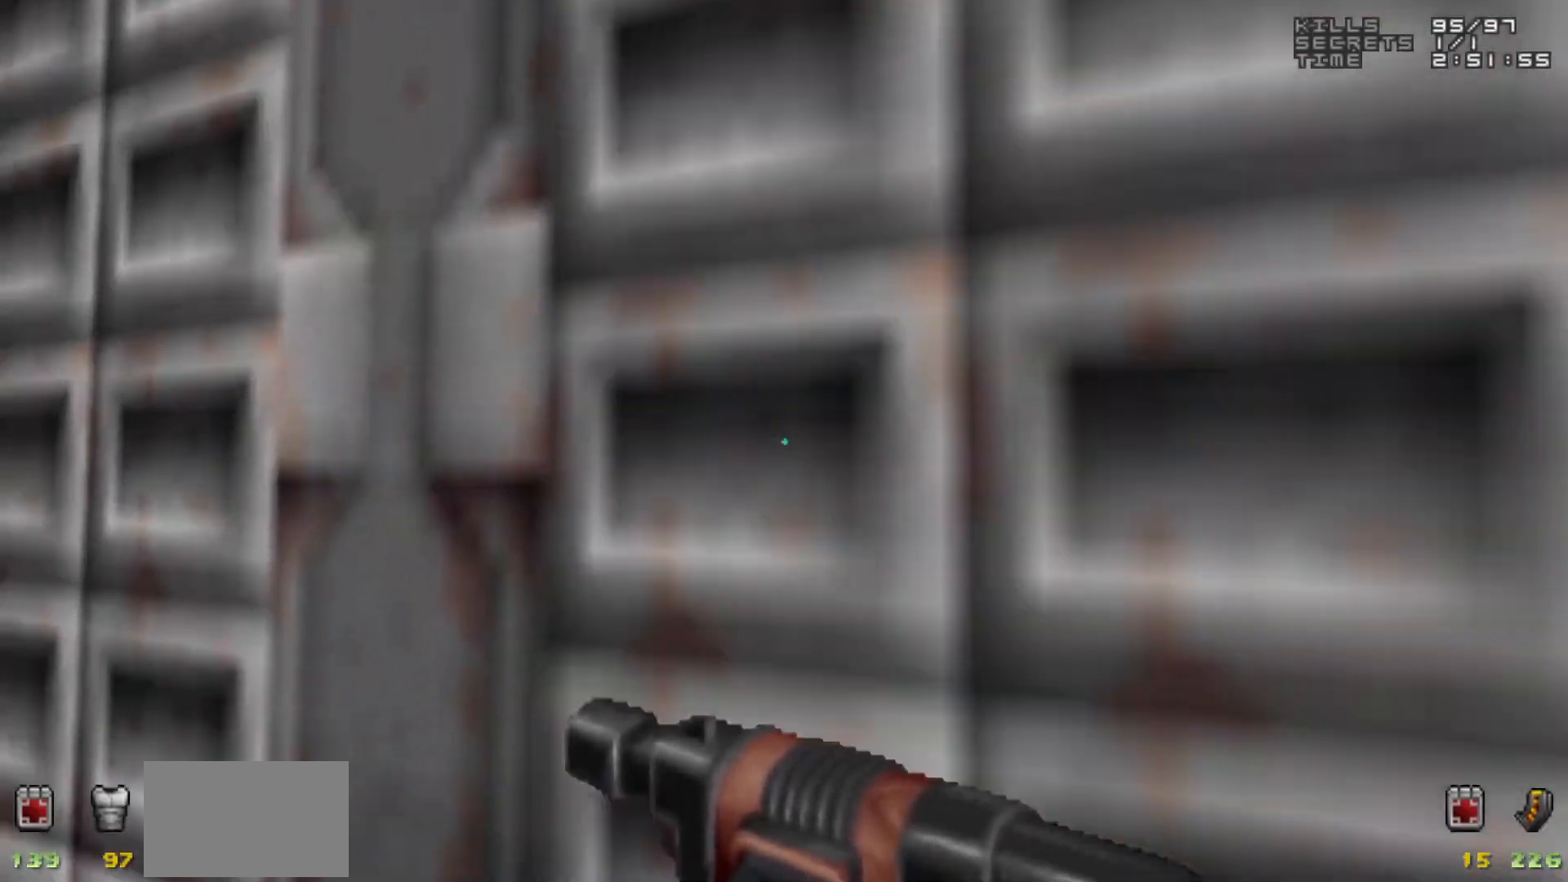
{"keys": [], "mouse": [], "events": [[117, "d", "down"], [167, "s", "up"], [217, "d", "up"]]}
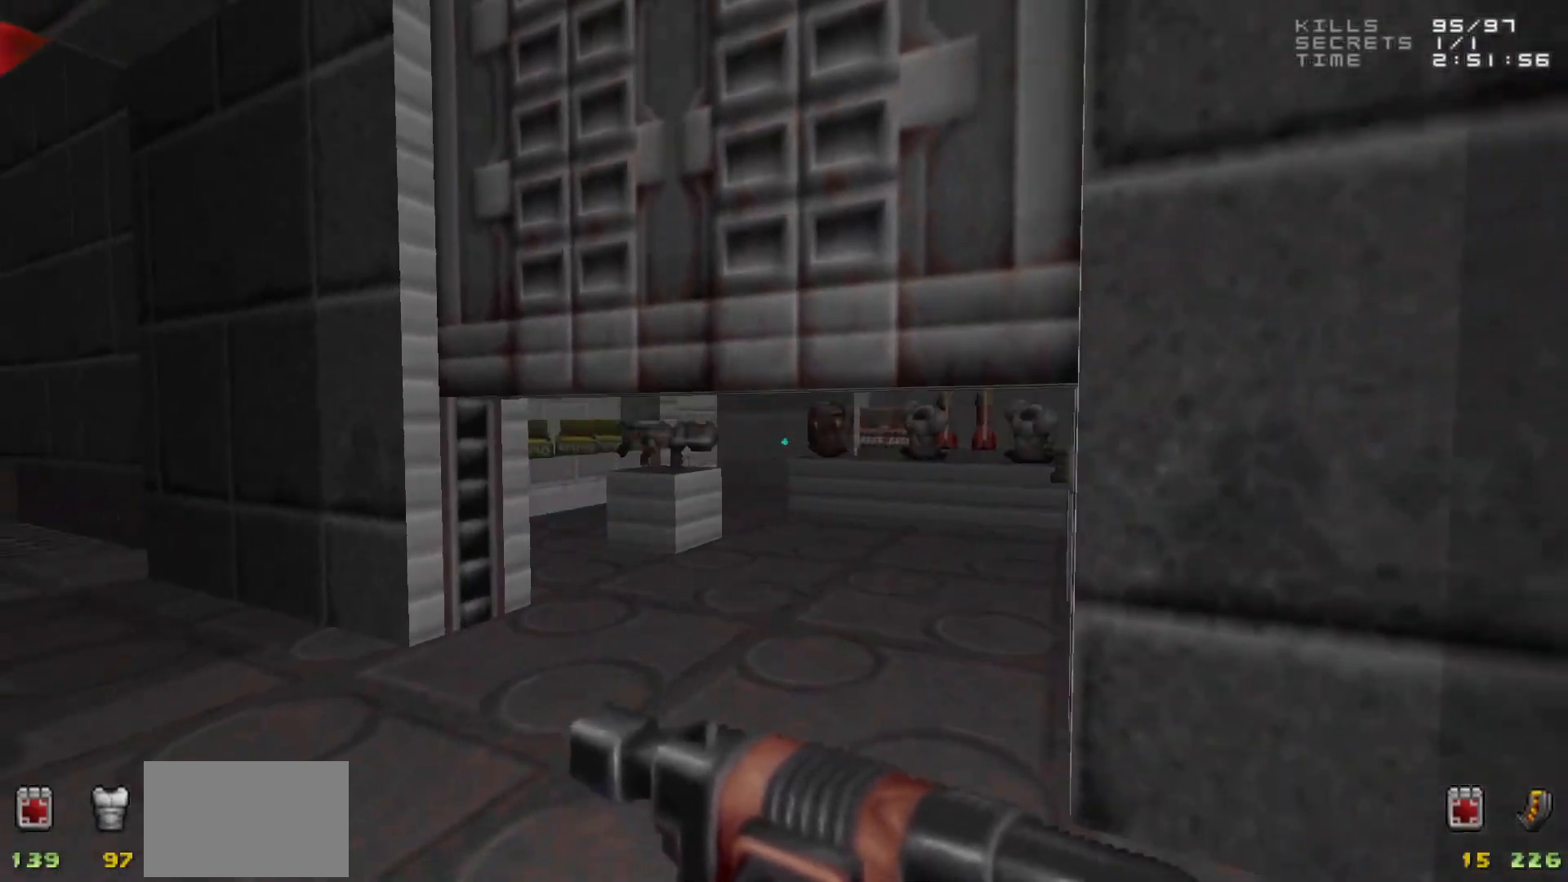
{"keys": ["a", "w"], "mouse": [], "events": [[367, "a", "down"], [367, "w", "down"]]}
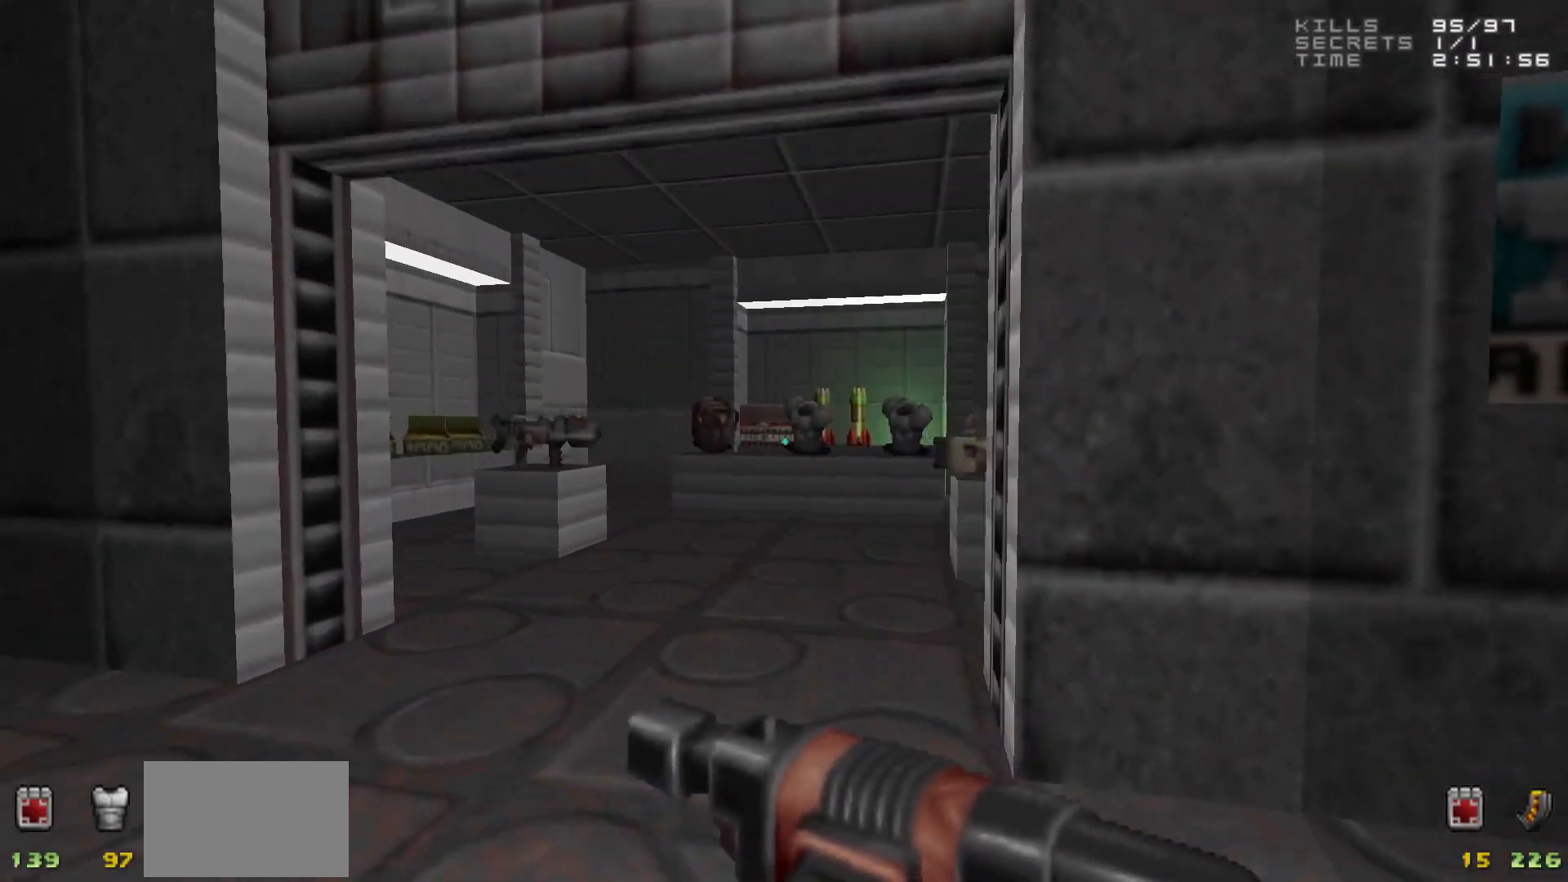
{"keys": [], "mouse": [], "events": [[67, "a", "up"], [67, "w", "up"]]}
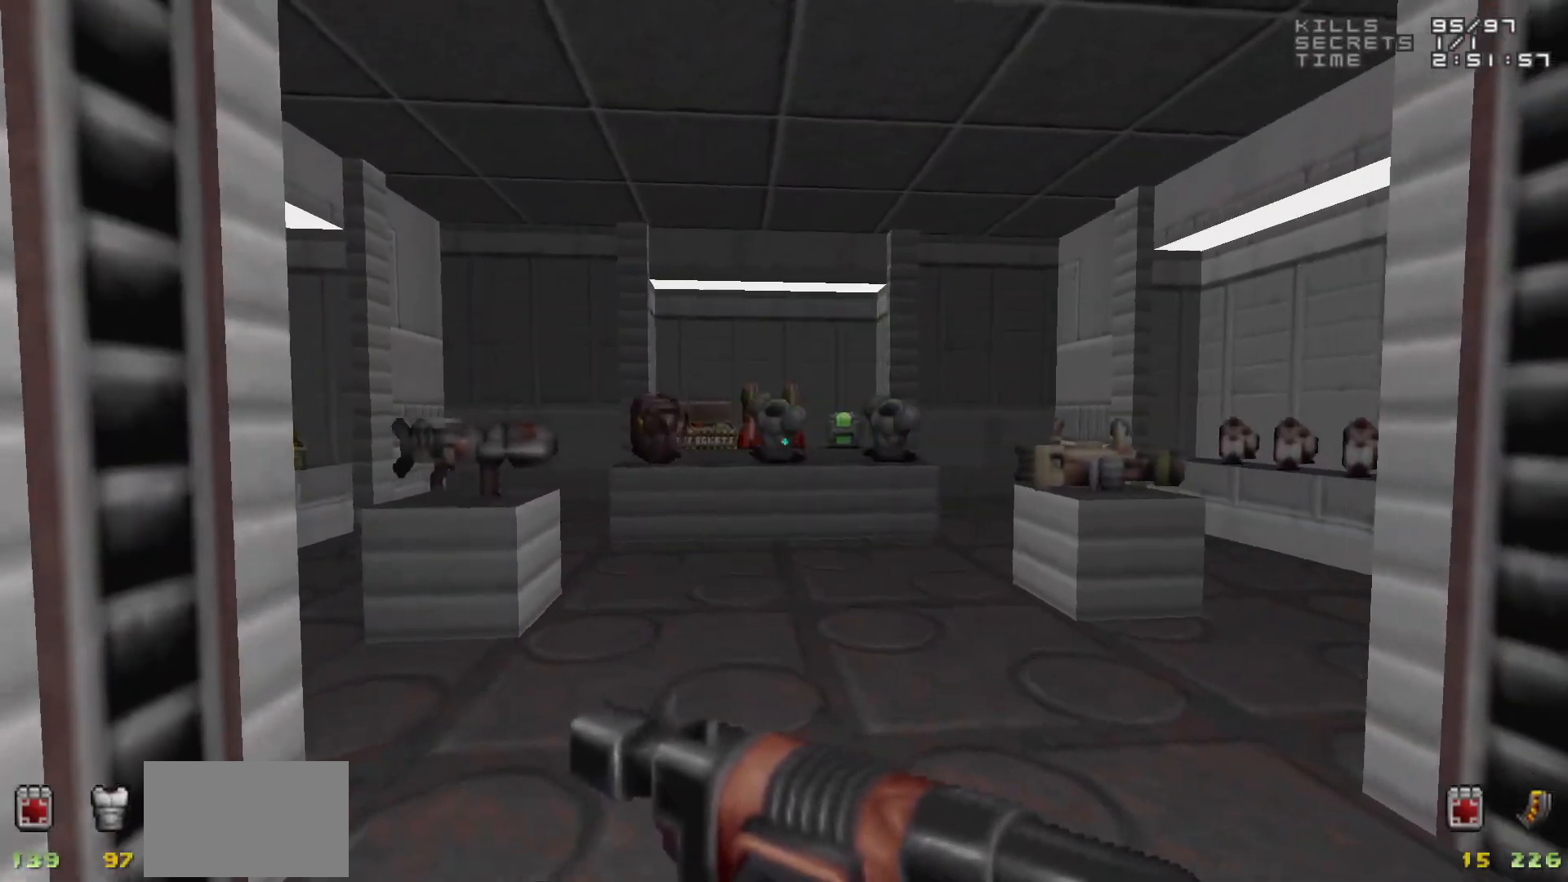
{"keys": [], "mouse": [], "events": []}
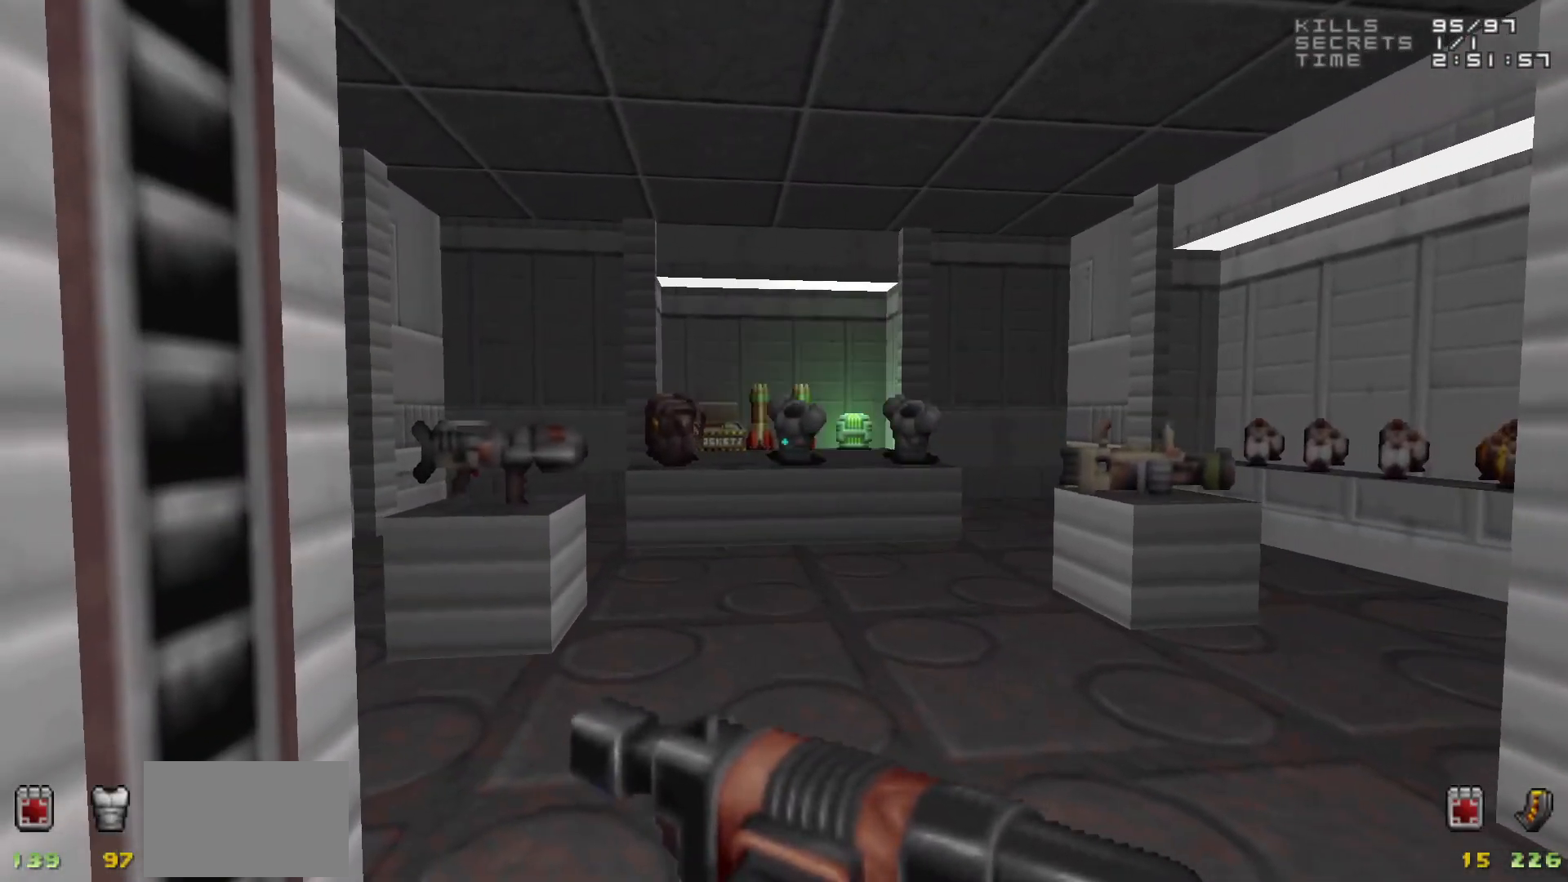
{"keys": ["d", "w"], "mouse": [], "events": [[467, "d", "down"], [467, "w", "down"]]}
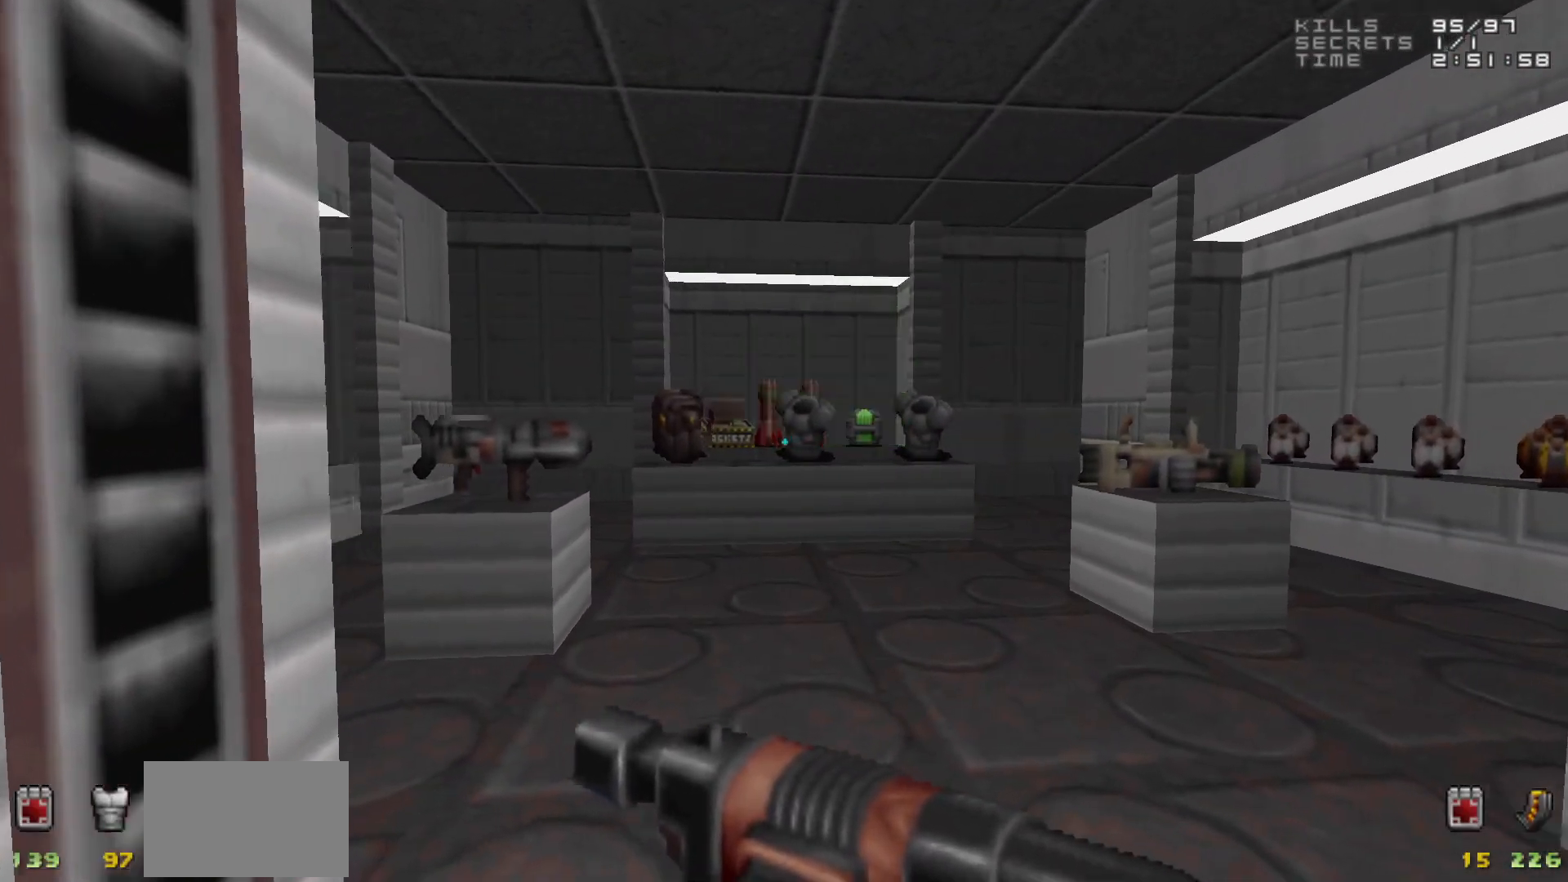
{"keys": [], "mouse": [], "events": [[50, "d", "up"], [100, "w", "up"]]}
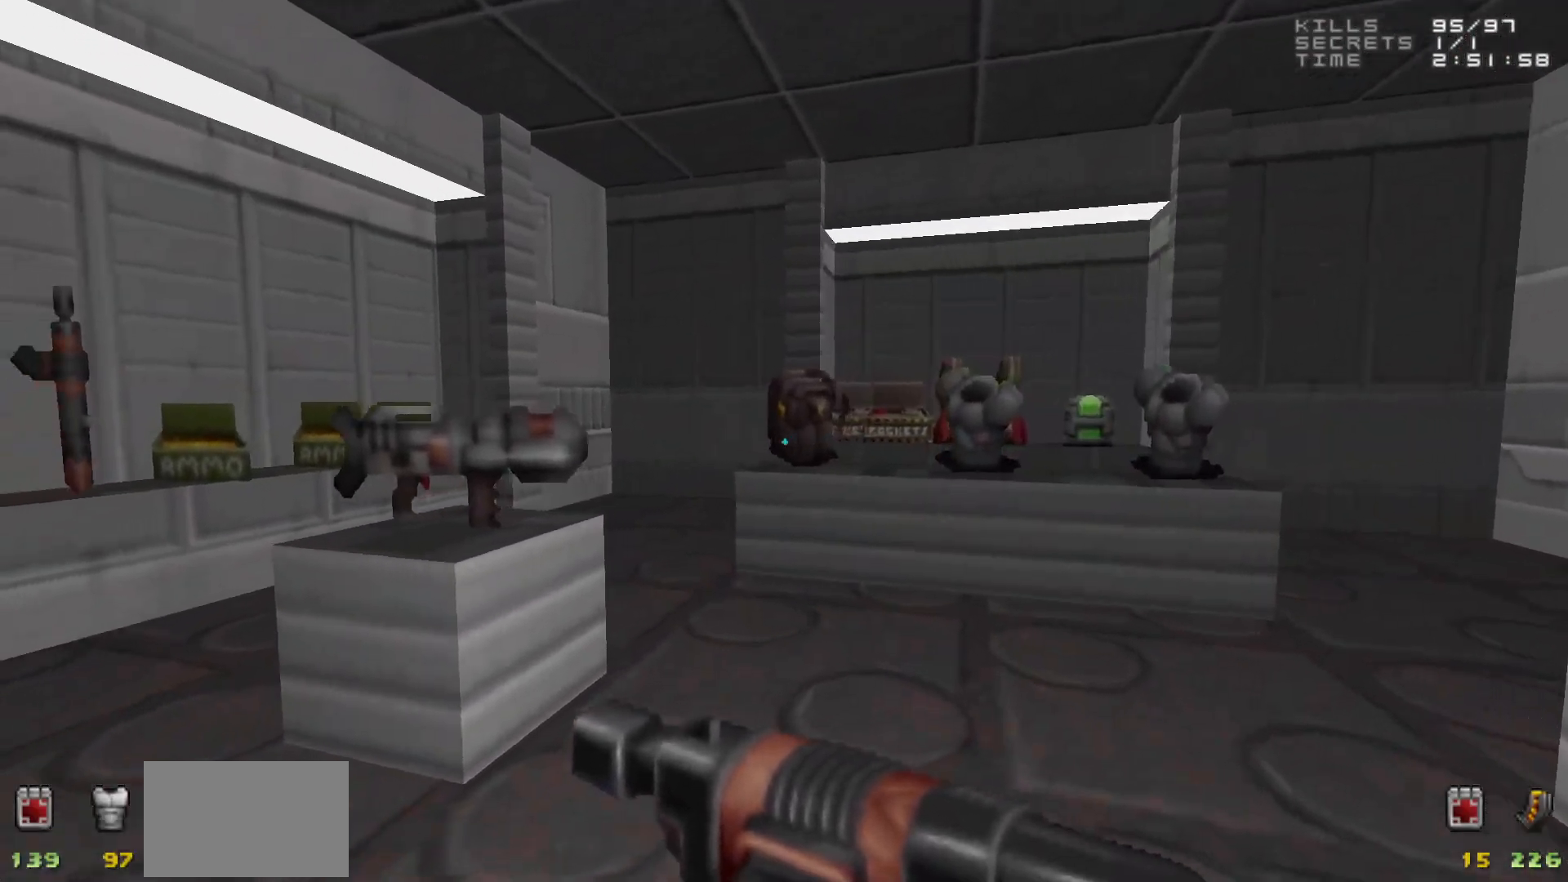
{"keys": [], "mouse": [], "events": []}
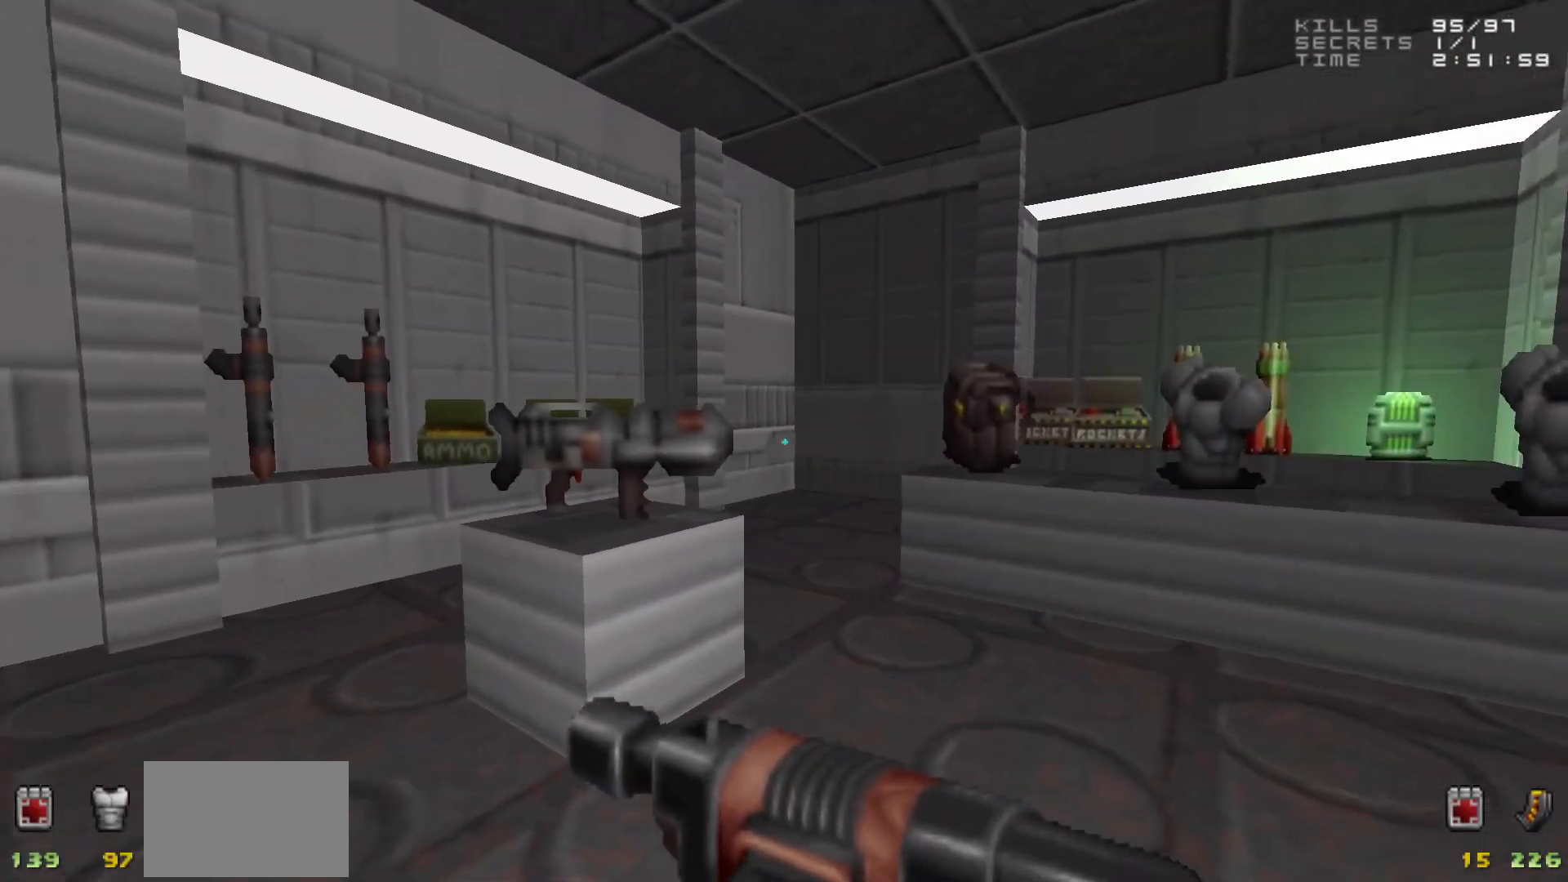
{"keys": [], "mouse": [], "events": []}
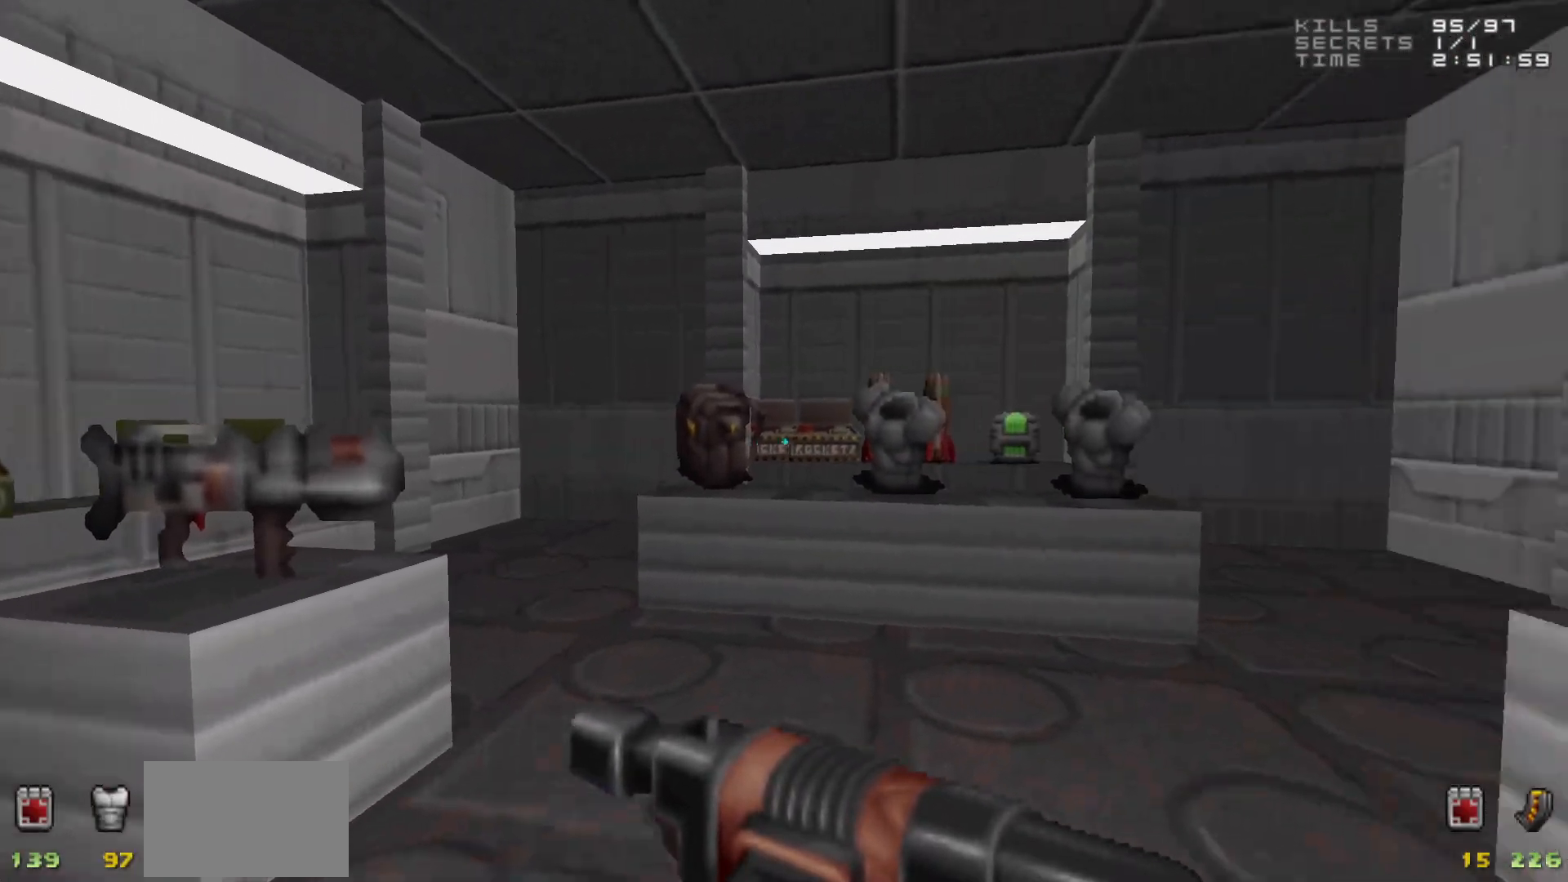
{"keys": [], "mouse": [], "events": []}
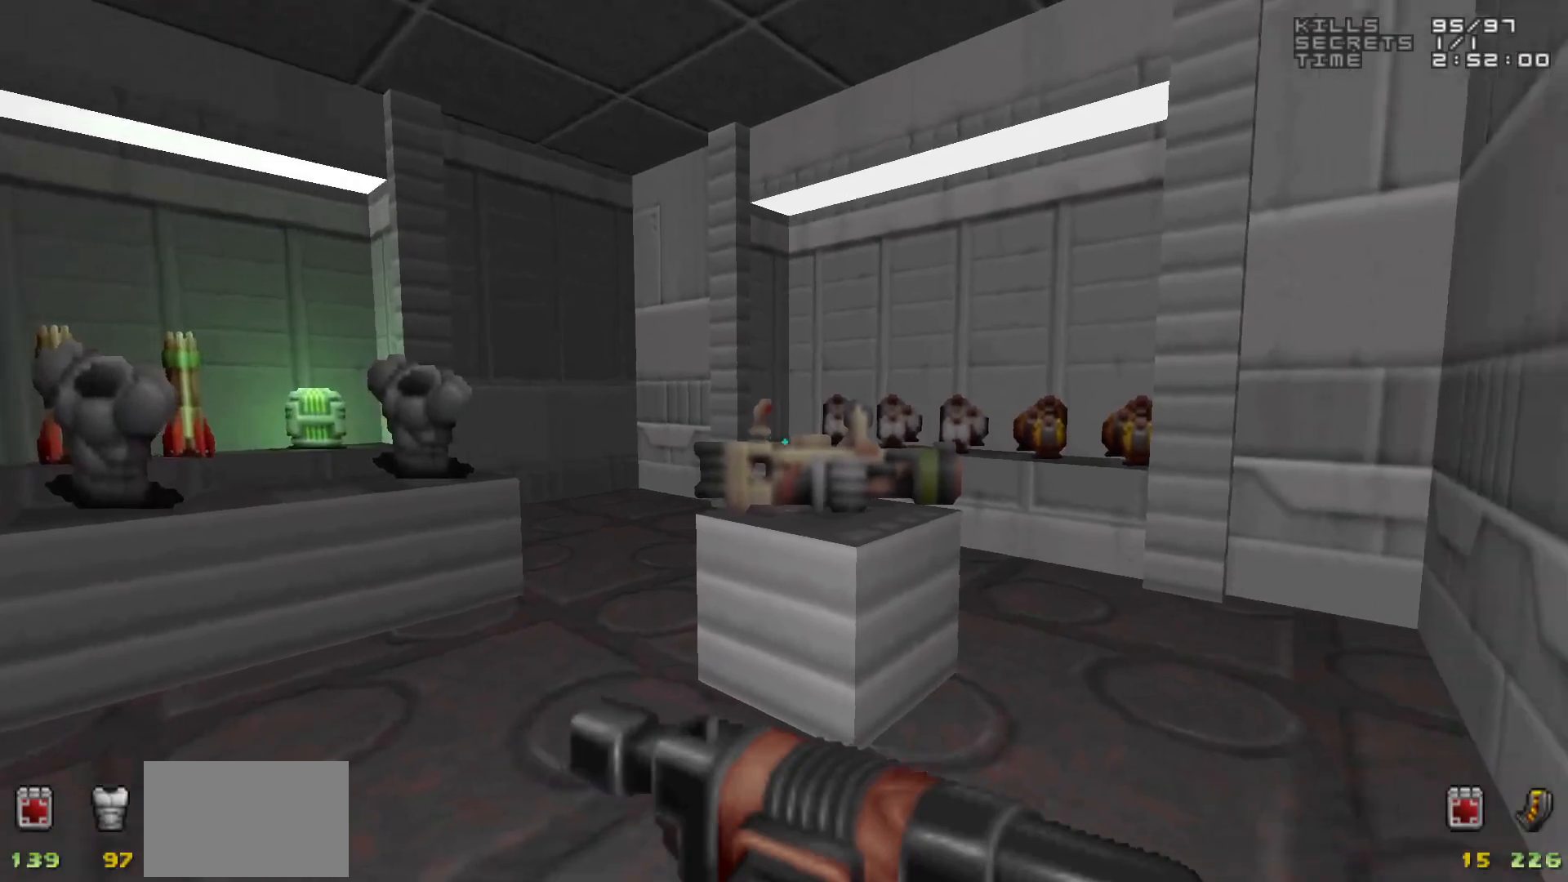
{"keys": [], "mouse": [], "events": []}
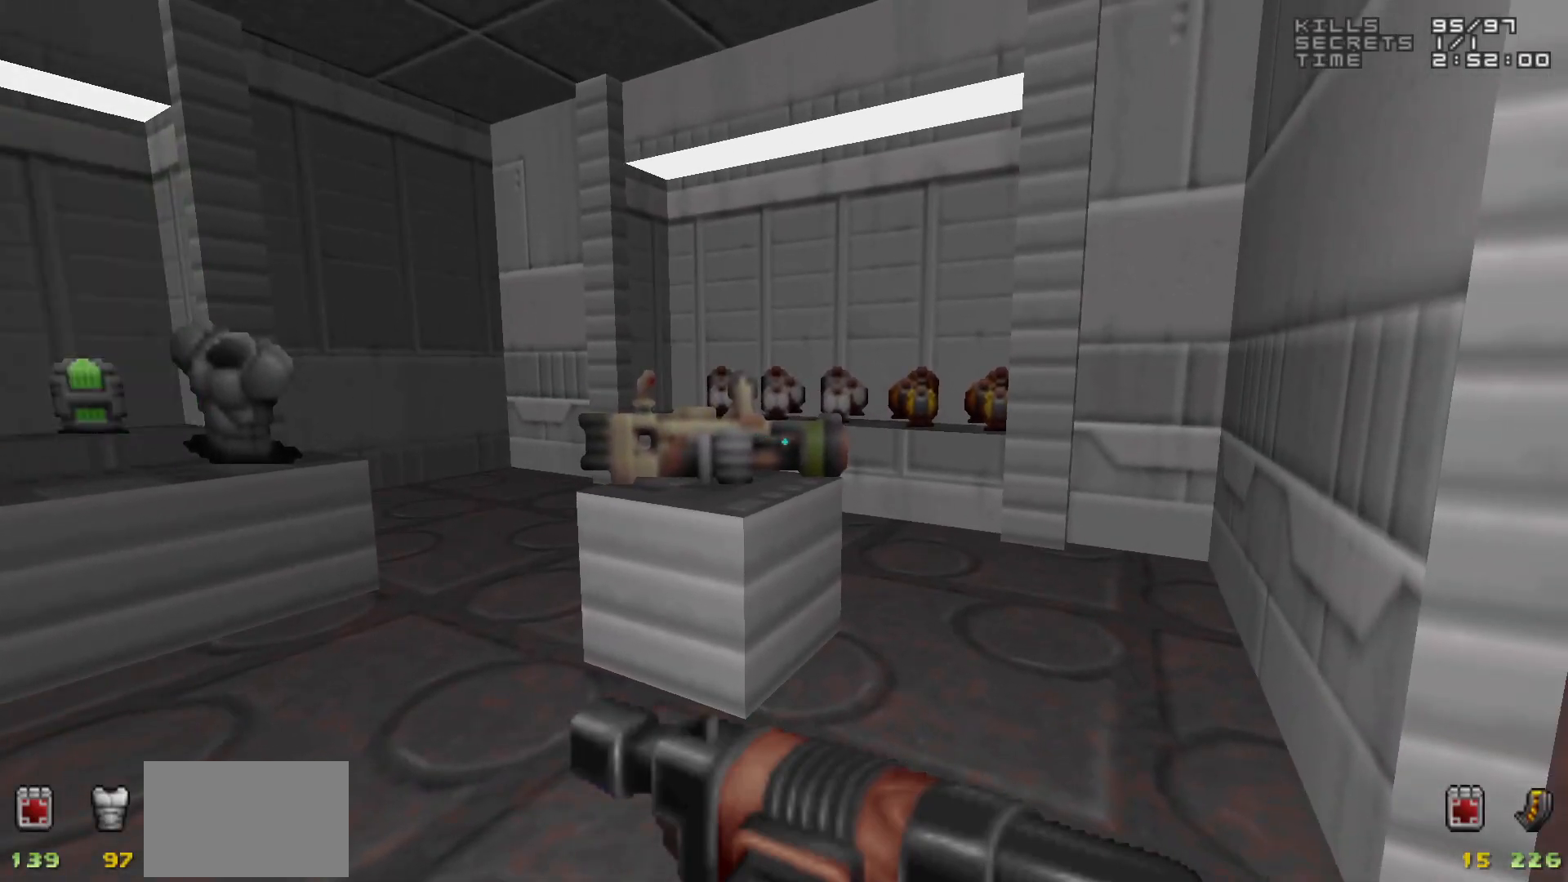
{"keys": [], "mouse": [], "events": [[383, "a", "down"], [383, "w", "down"], [467, "a", "up"], [467, "w", "up"]]}
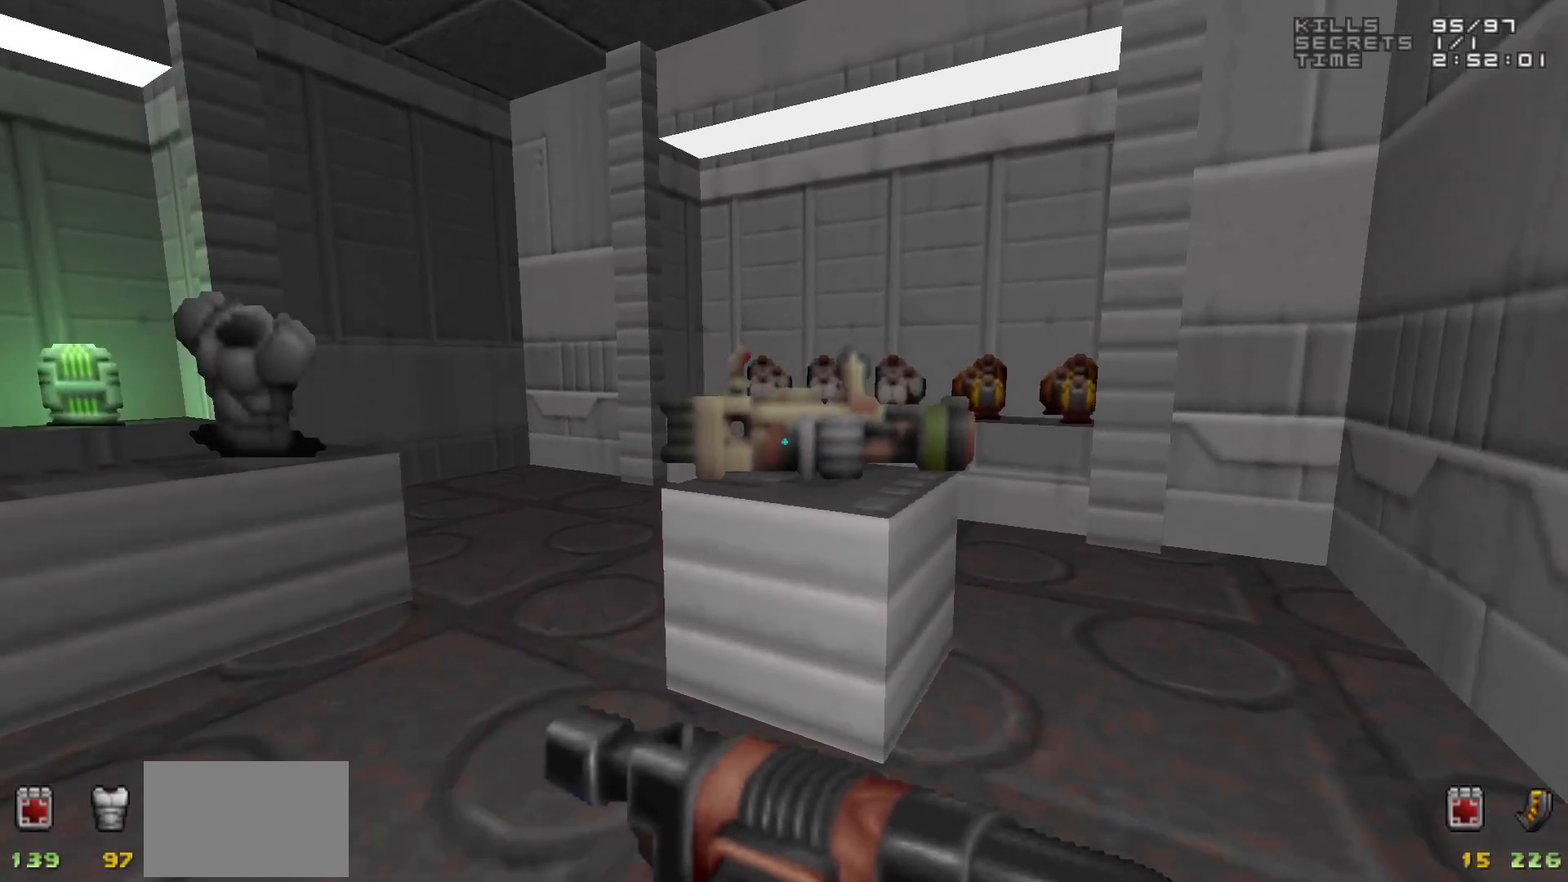
{"keys": [], "mouse": [], "events": []}
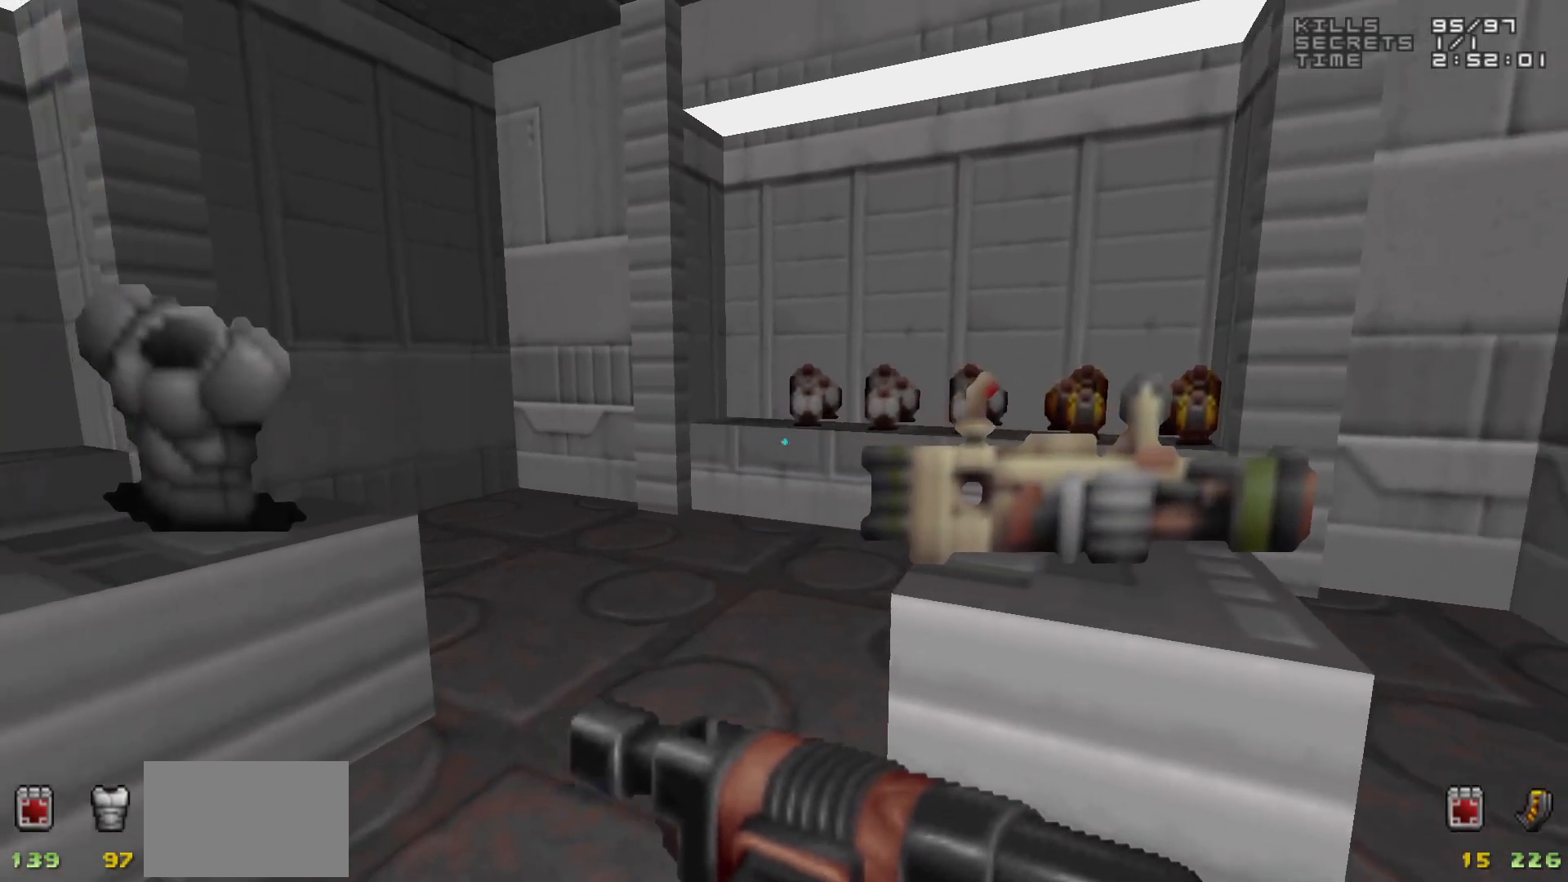
{"keys": [], "mouse": [], "events": []}
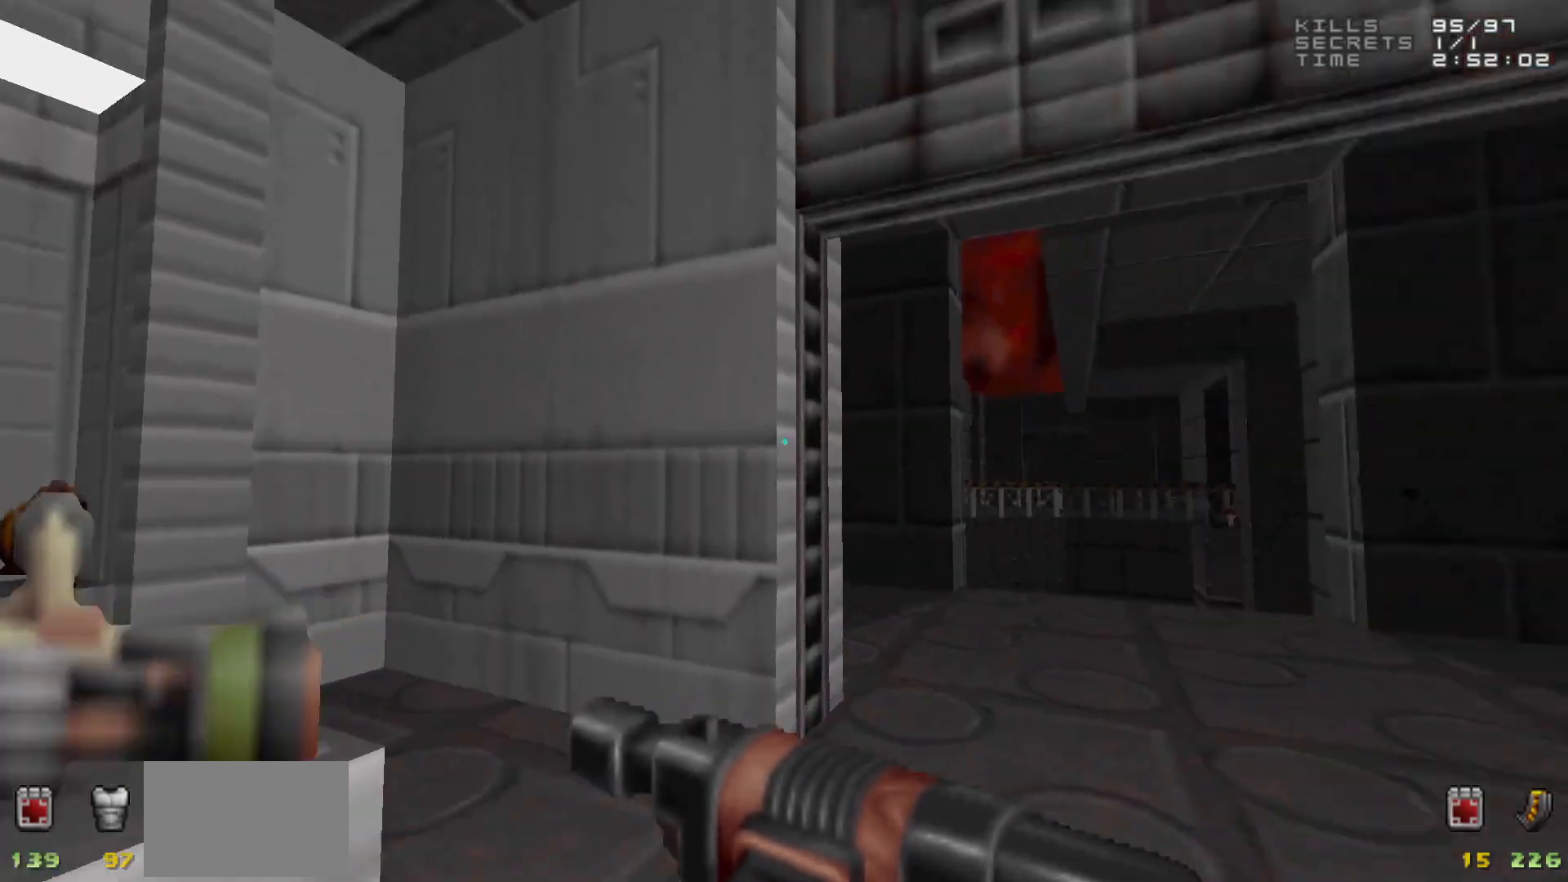
{"keys": [], "mouse": [], "events": []}
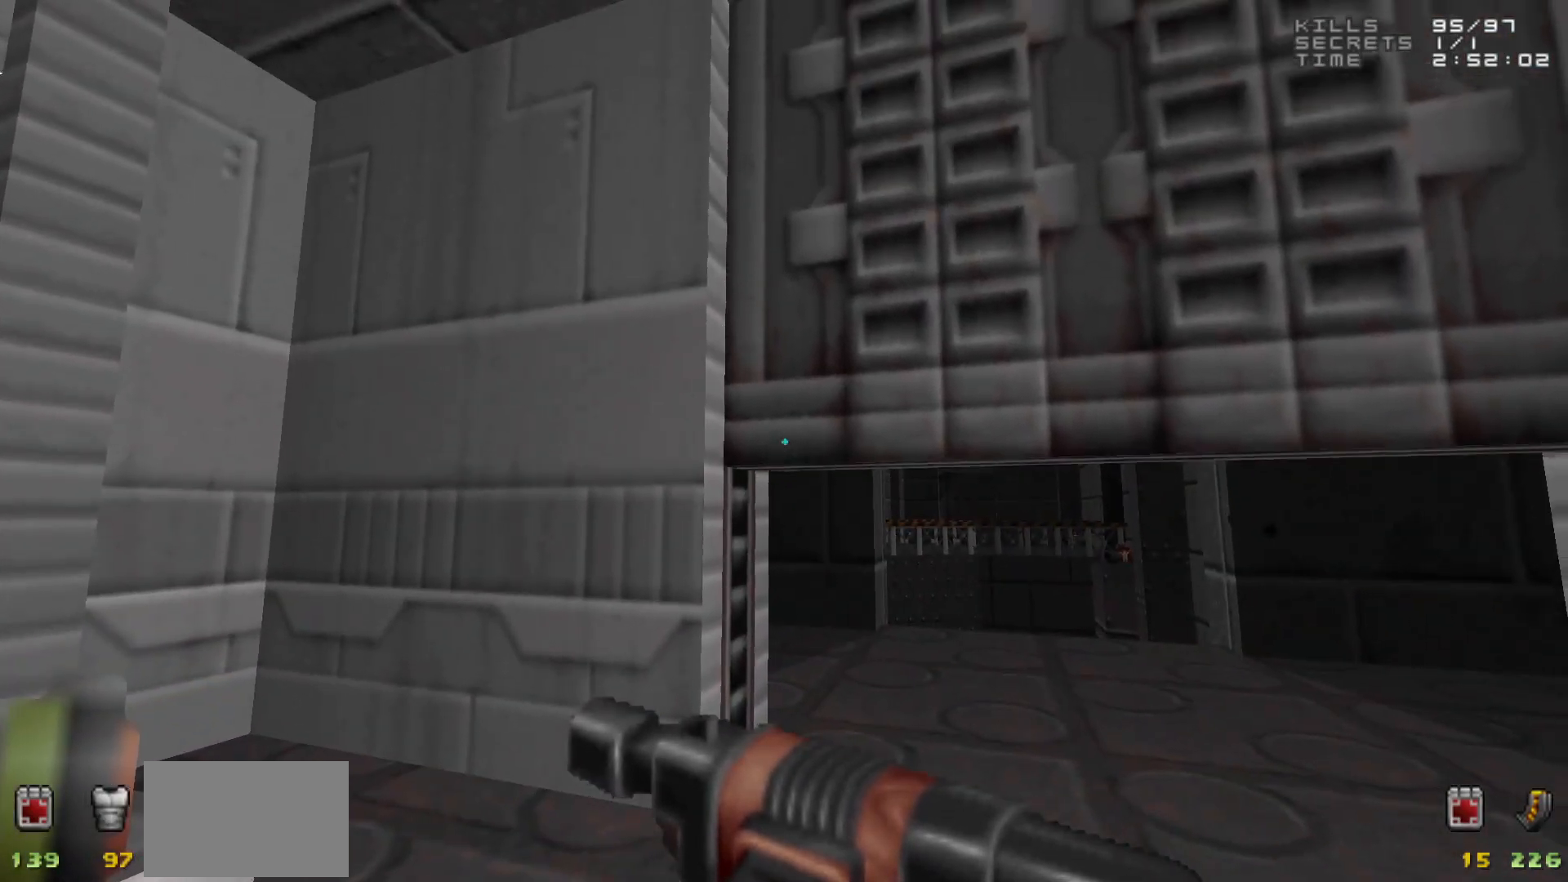
{"keys": [], "mouse": [], "events": []}
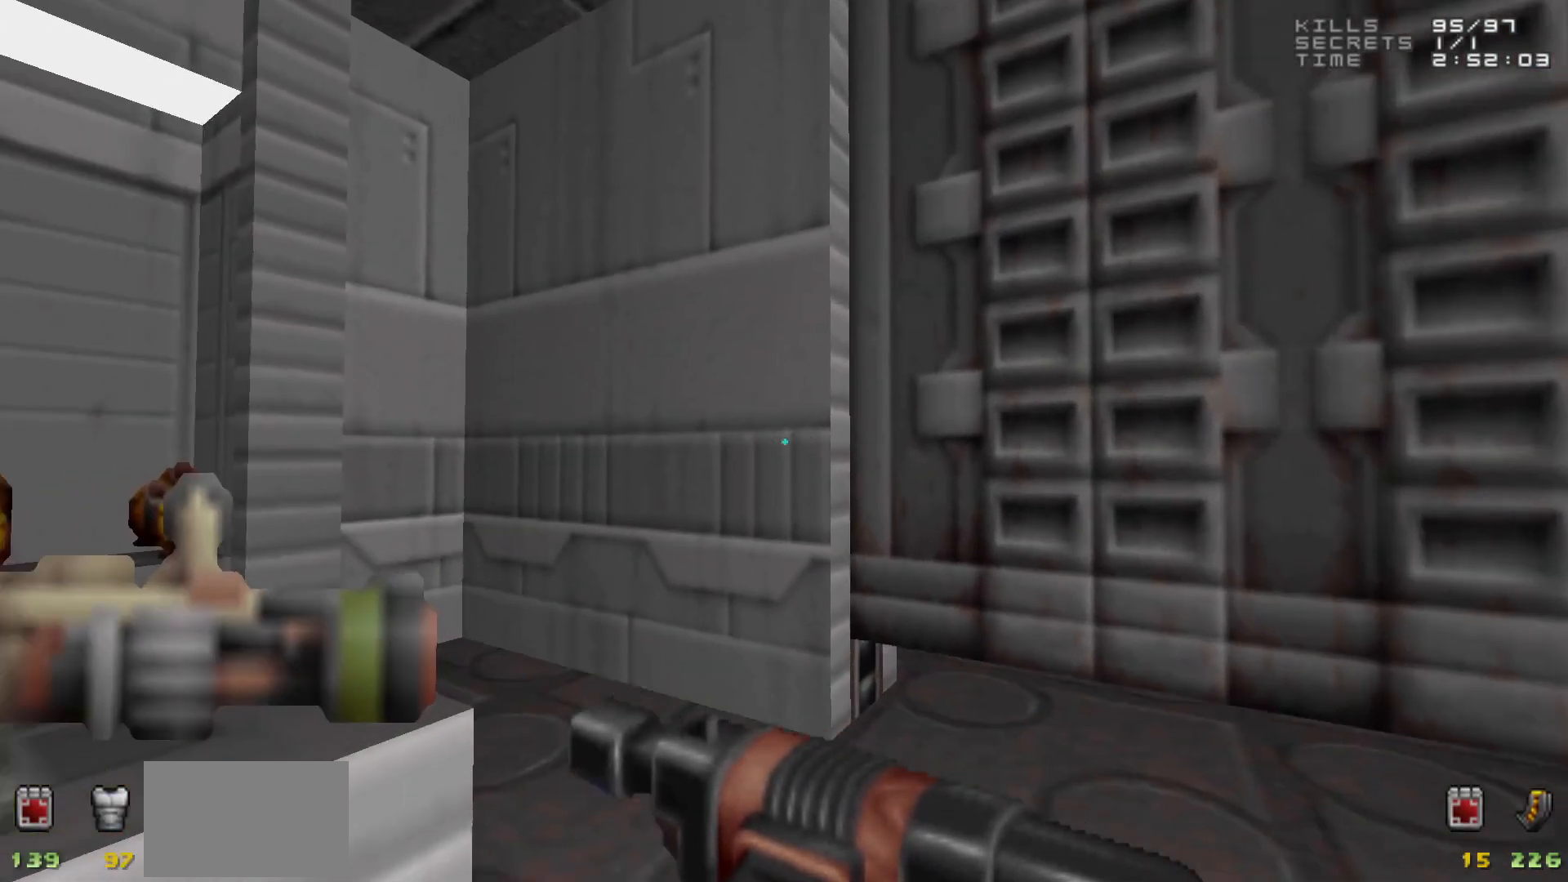
{"keys": [], "mouse": [], "events": []}
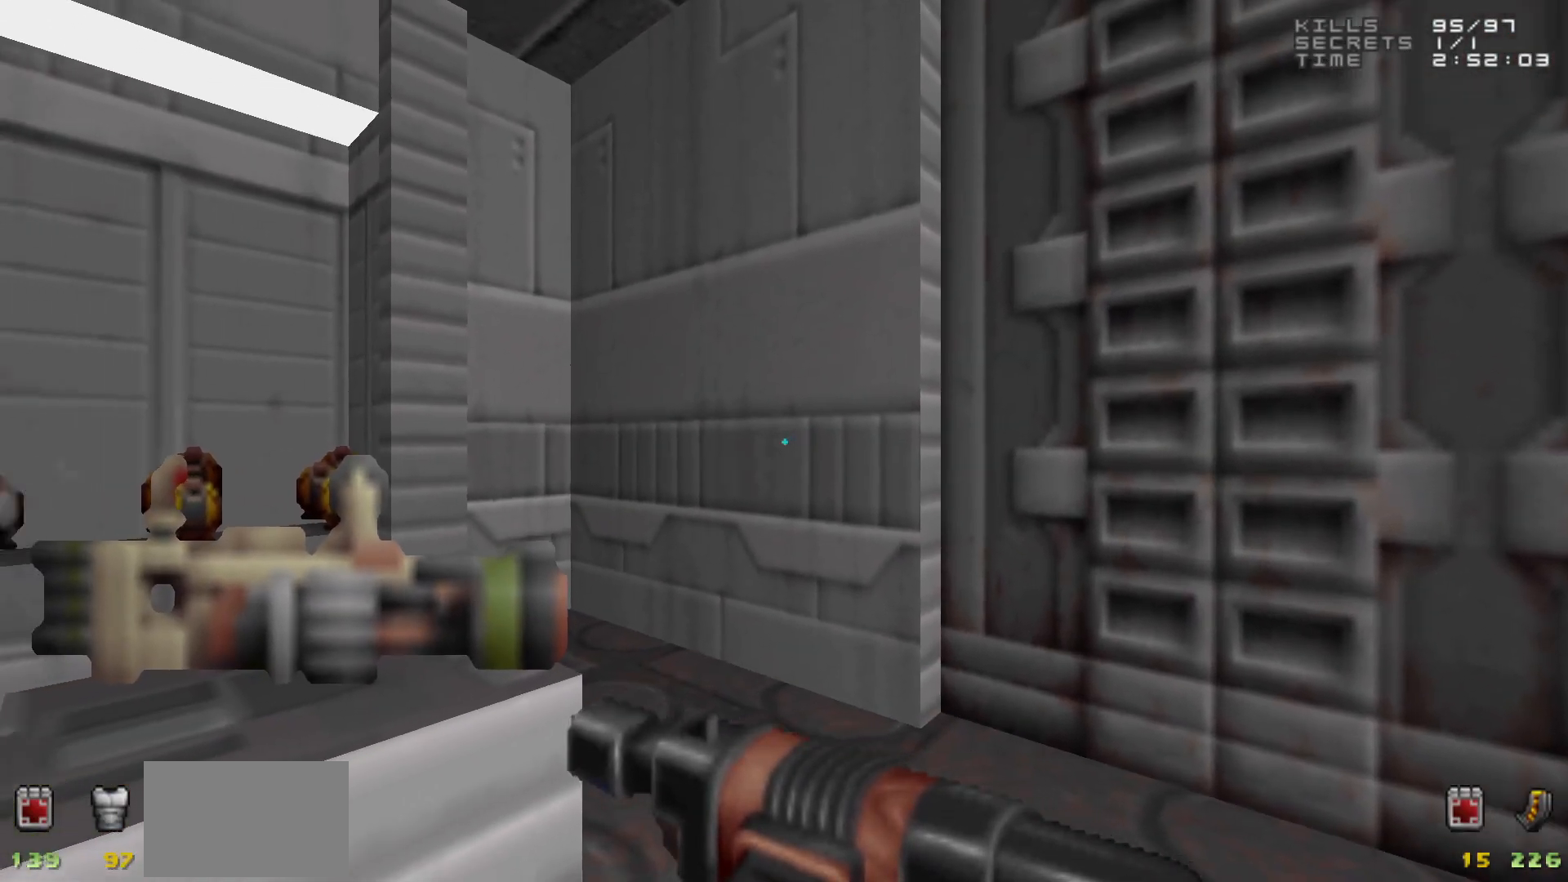
{"keys": [], "mouse": [], "events": [[100, "d", "down"], [200, "d", "up"]]}
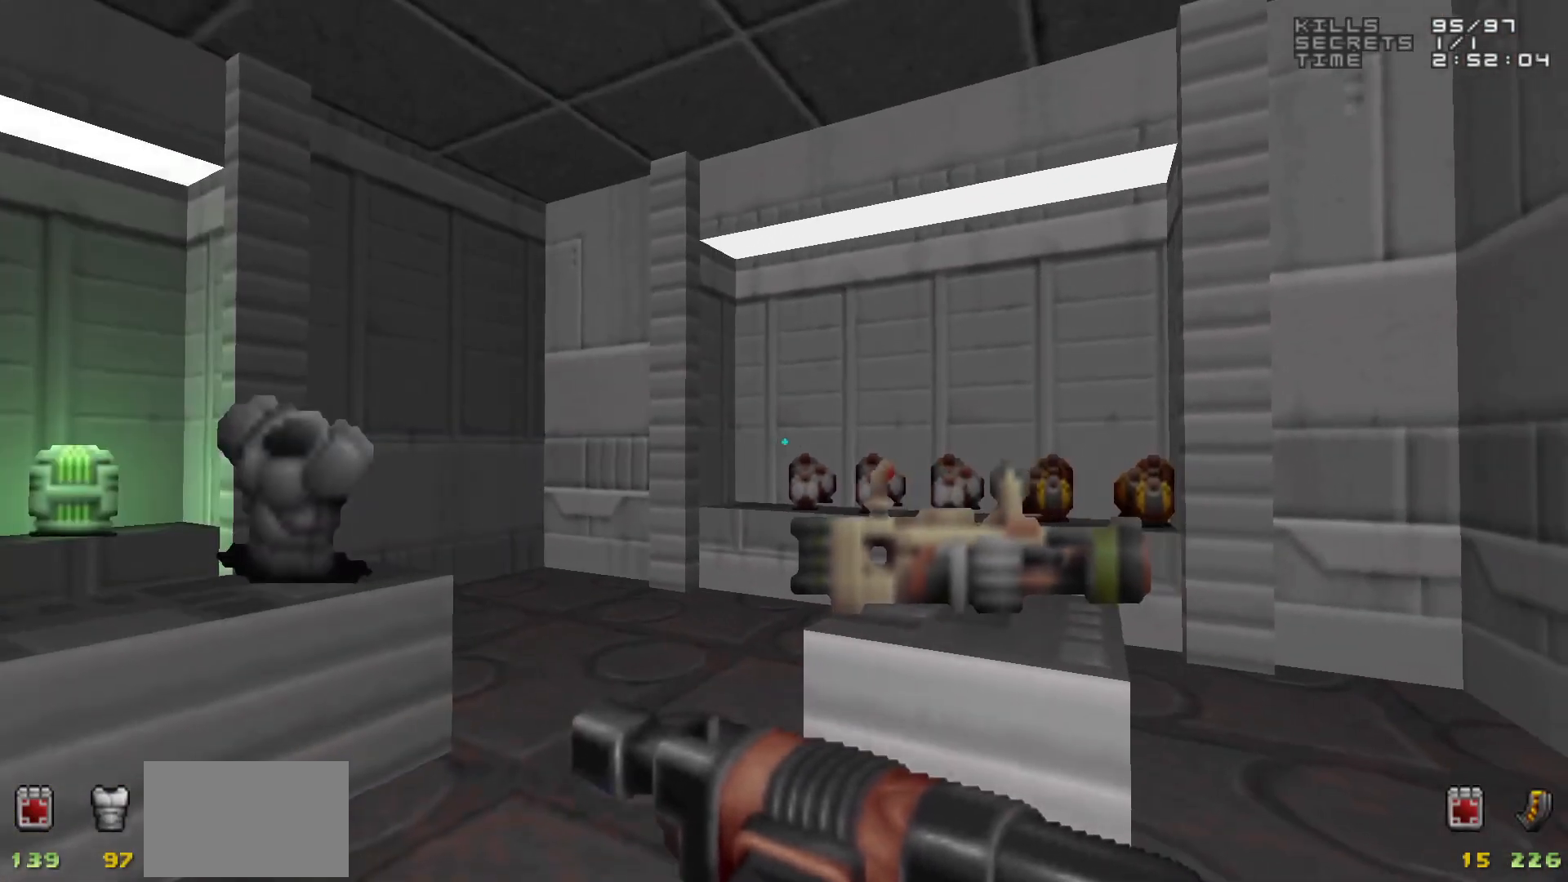
{"keys": [], "mouse": [], "events": []}
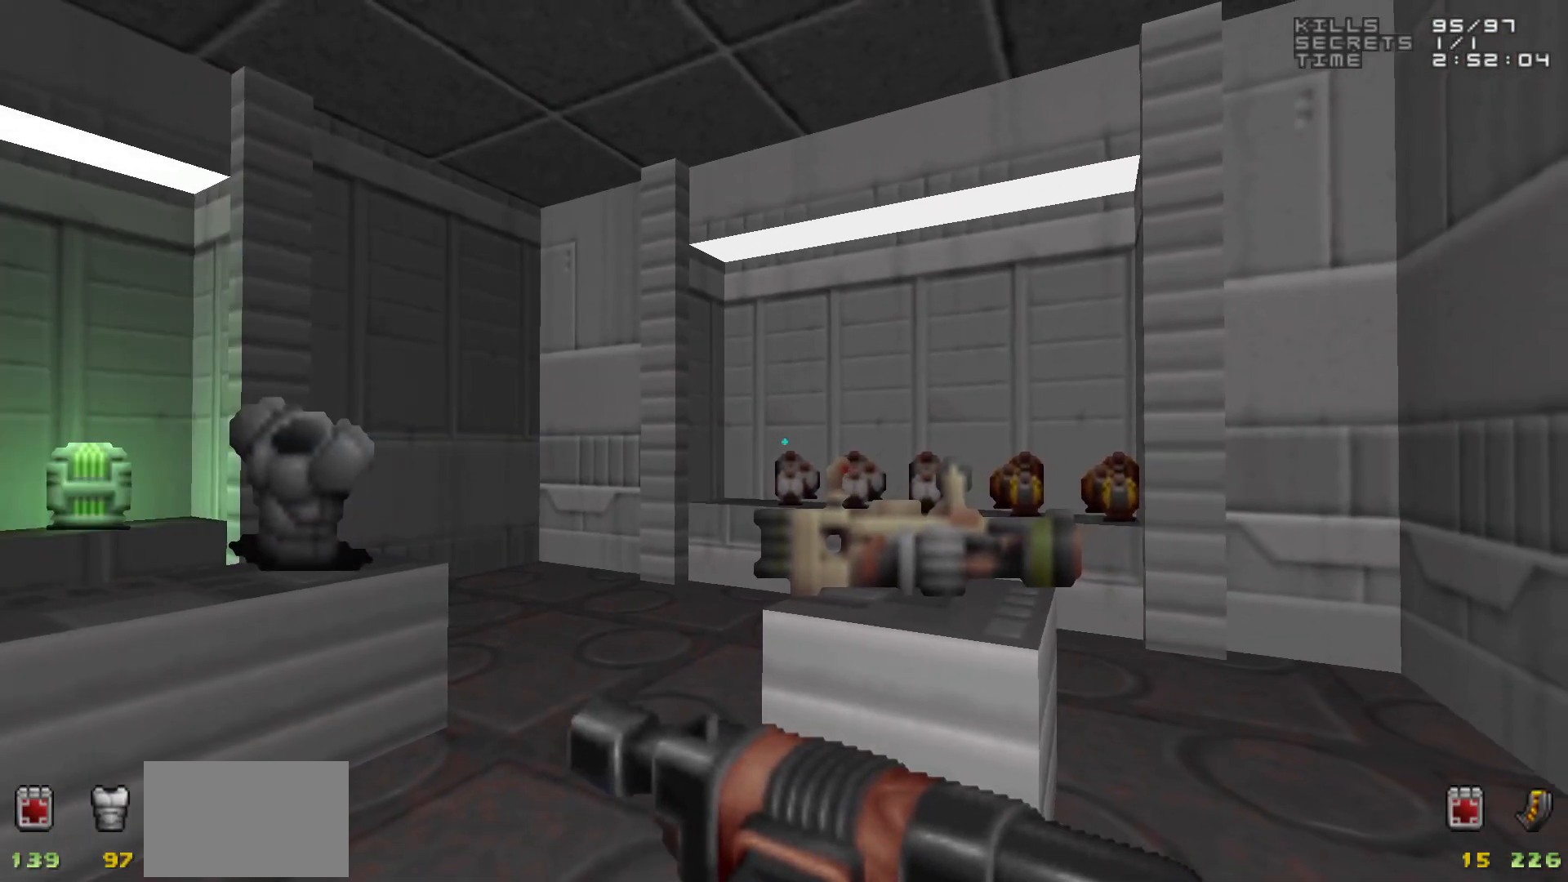
{"keys": [], "mouse": [], "events": []}
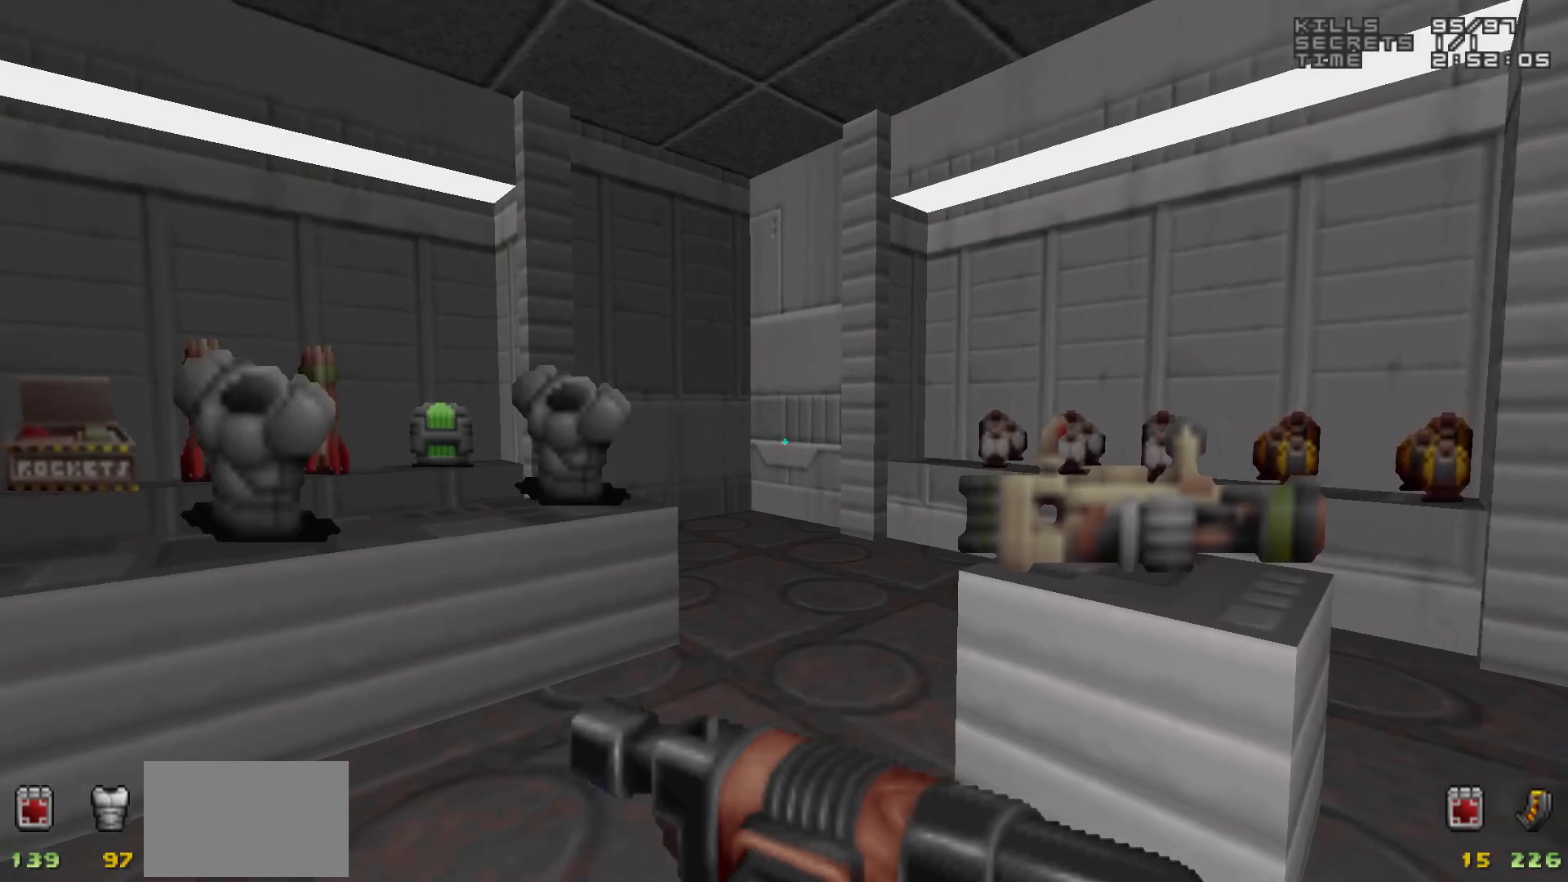
{"keys": [], "mouse": [], "events": []}
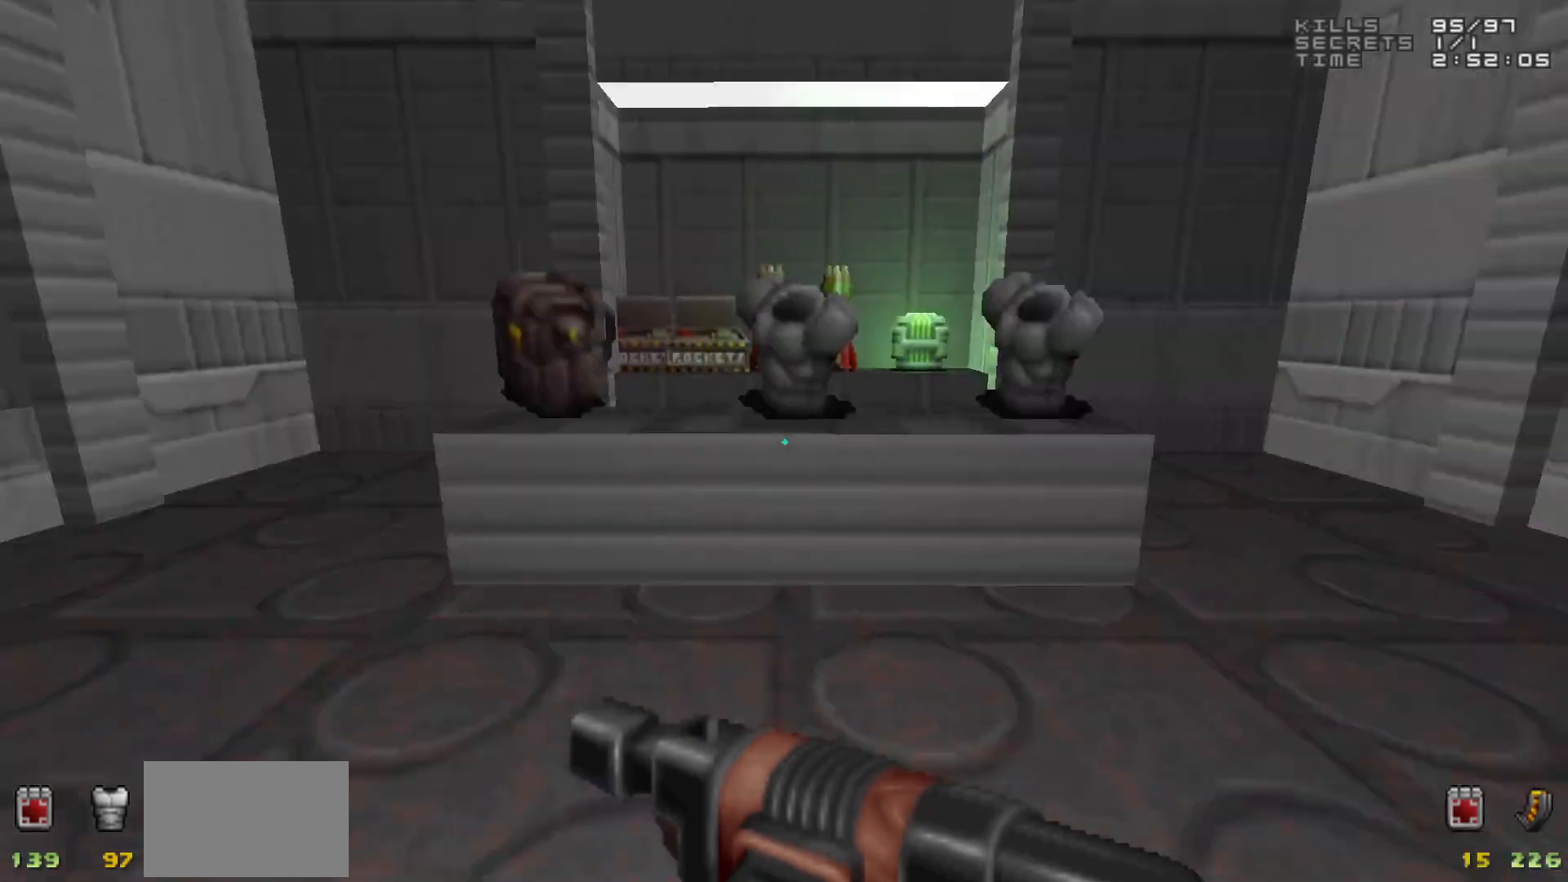
{"keys": [], "mouse": [], "events": []}
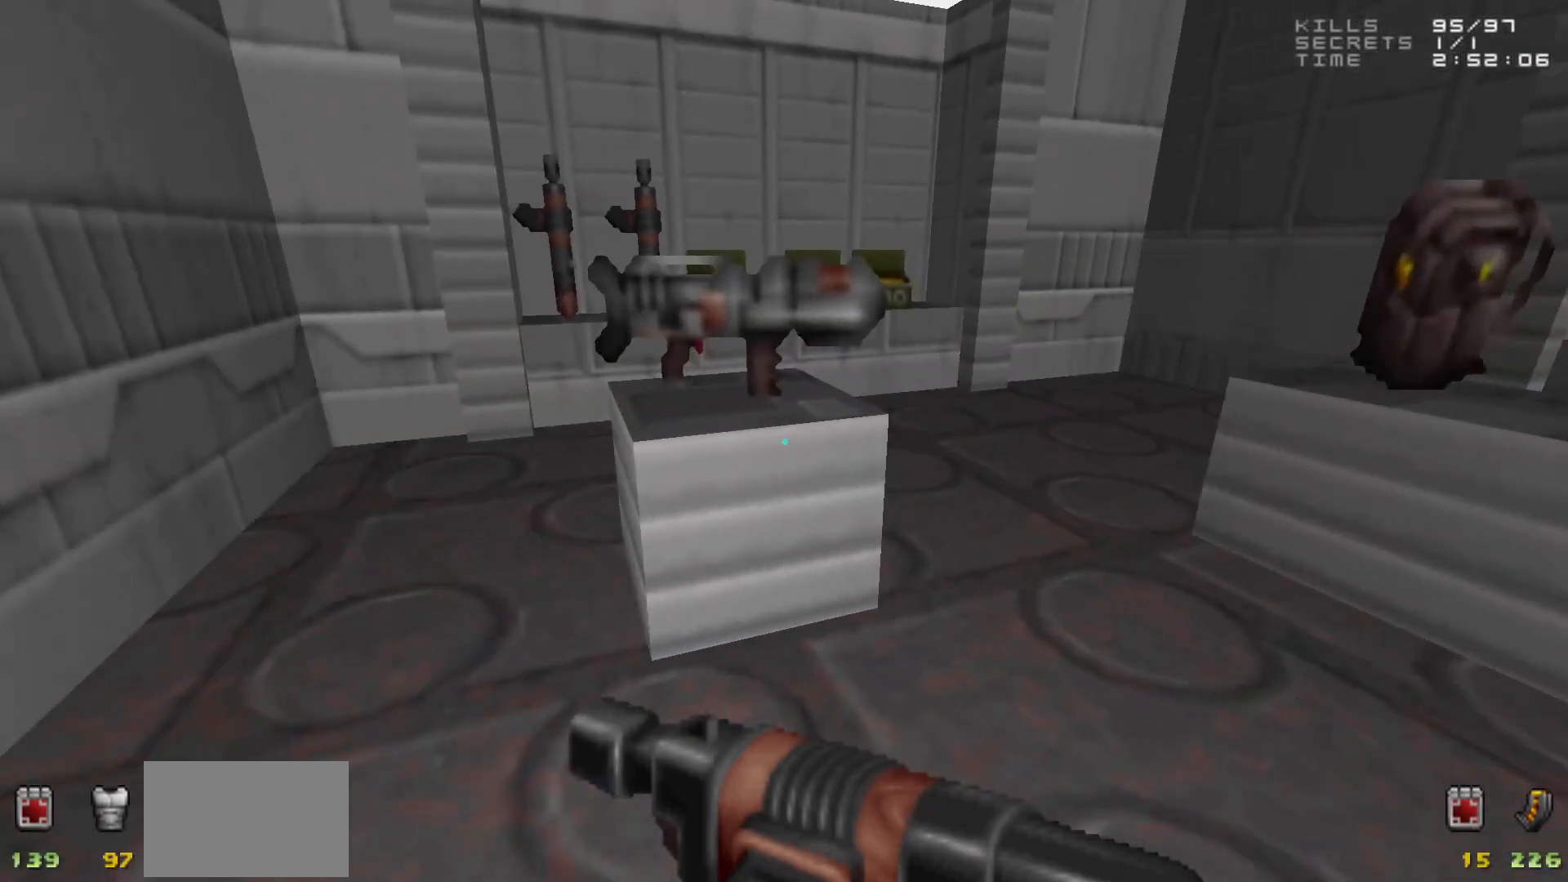
{"keys": ["a"], "mouse": [], "events": [[467, "a", "down"]]}